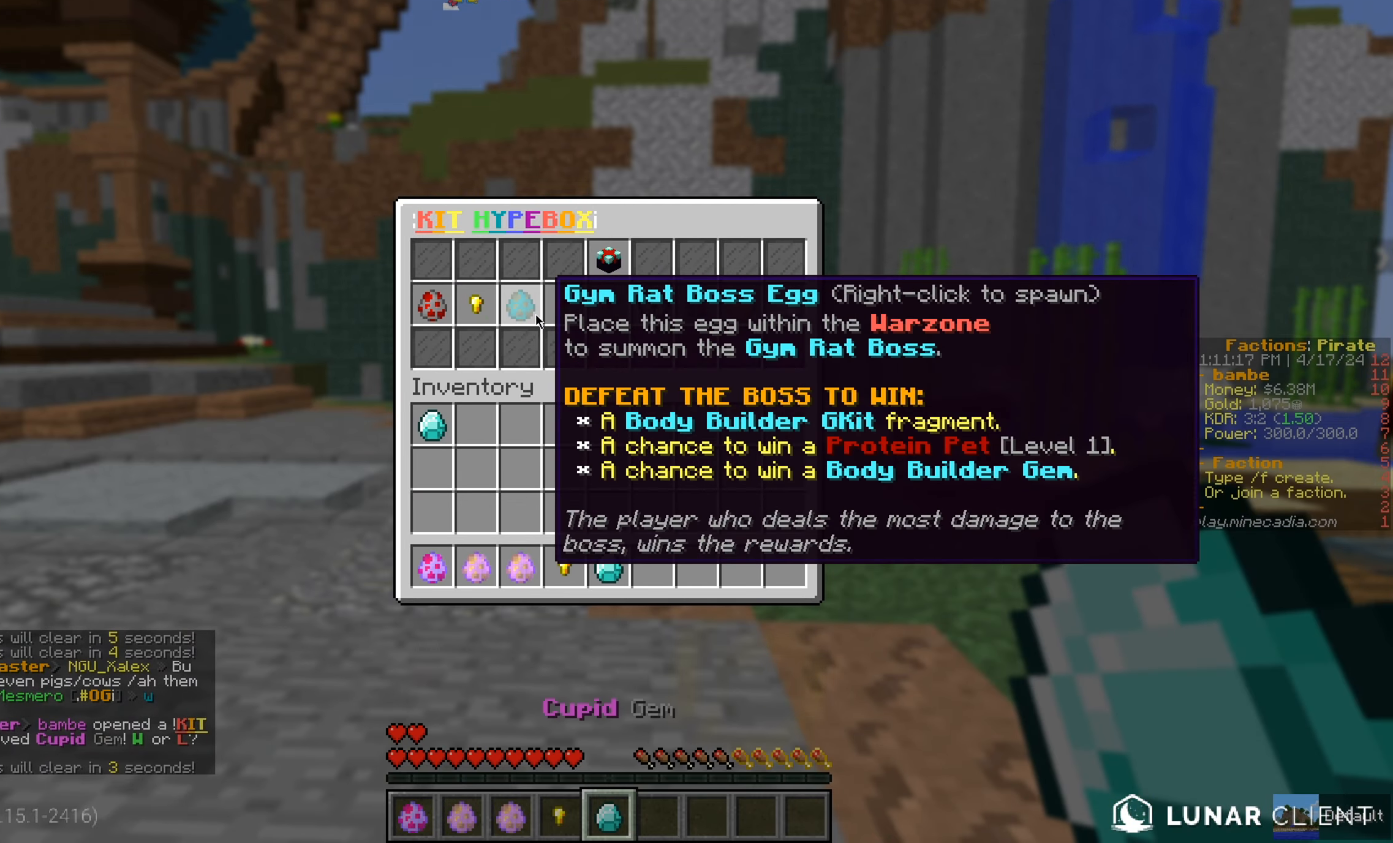
Gameplay with keyboard and mouse; each line is a JSON object with the keys and mouse buttons held at the frame after it. "events" lists presses ("down") and releases ("up") of "a", "d", "s", "w", "mouse_left" and "mouse_right" between this image and that frame as [ms after this image, input, new state], when the widget could be followed in between. "mouse_left", "mouse_right" = the "left", "right" buttons of the "mouse" list. No other keys are recorded. Fast repeated clicks can show as one long hold. Mouse movement is not recorded.
{"keys": ["w"], "mouse": [], "events": [[417, "w", "down"]]}
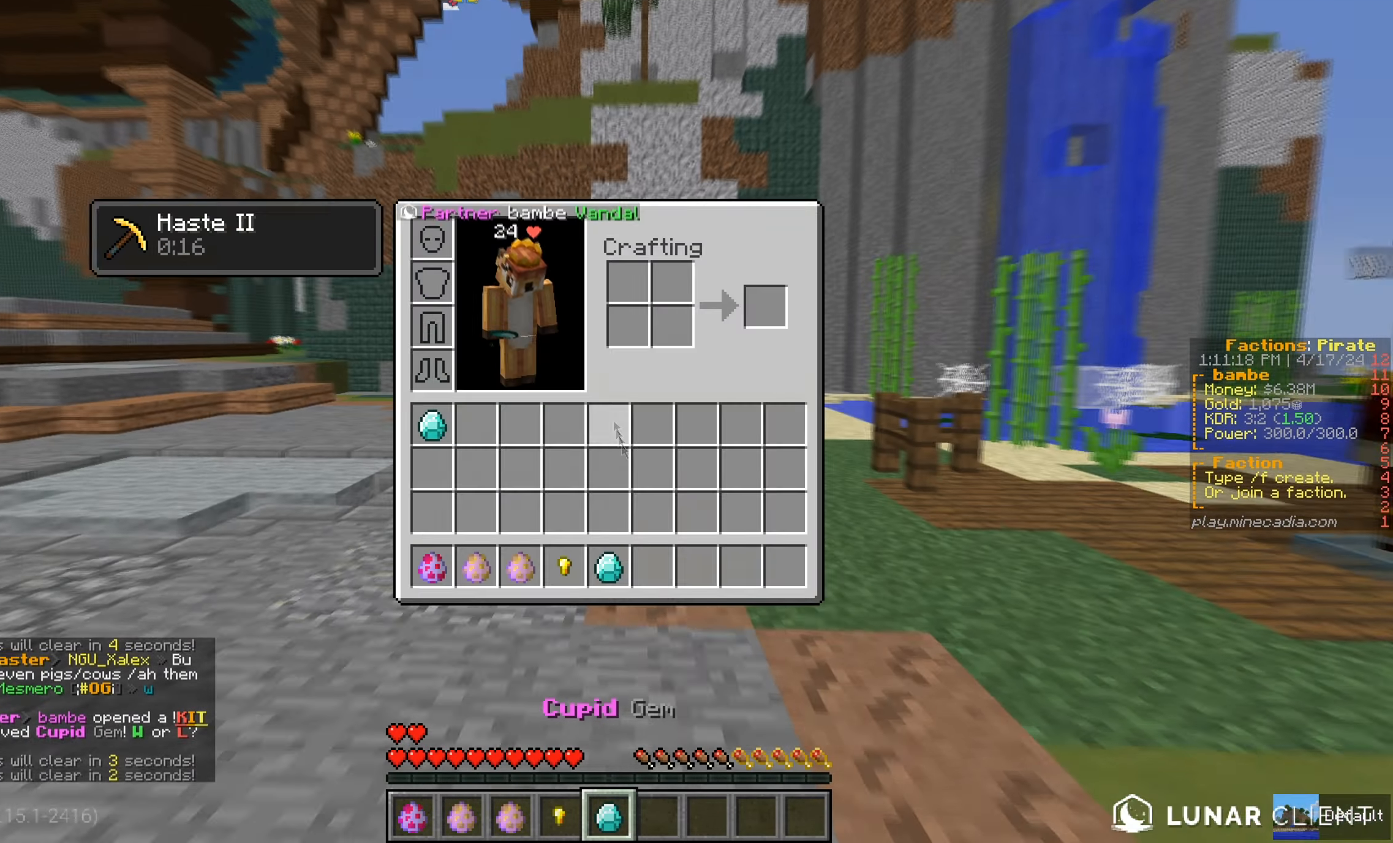
{"keys": [], "mouse": [], "events": [[83, "w", "up"]]}
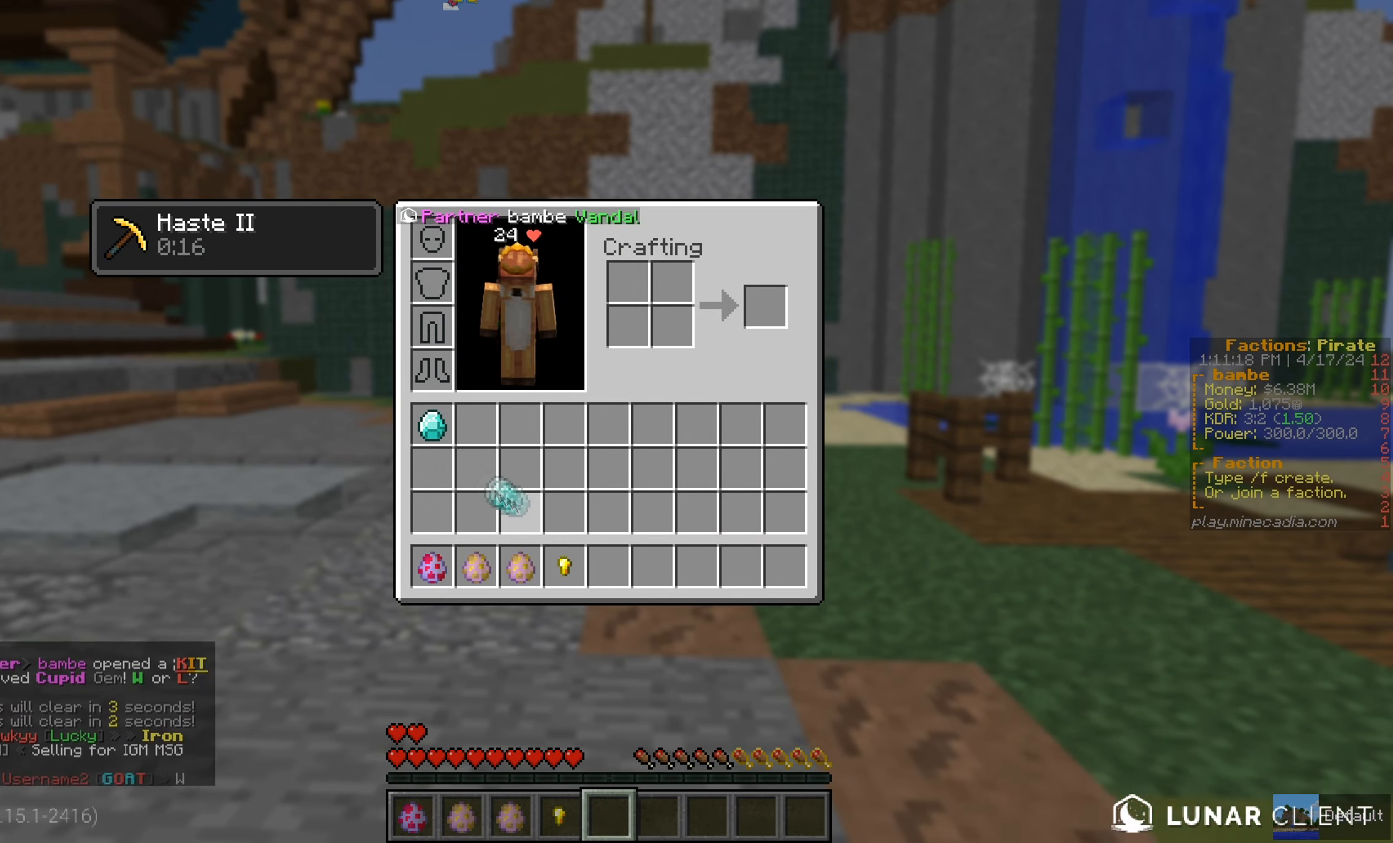
{"keys": [], "mouse": [], "events": []}
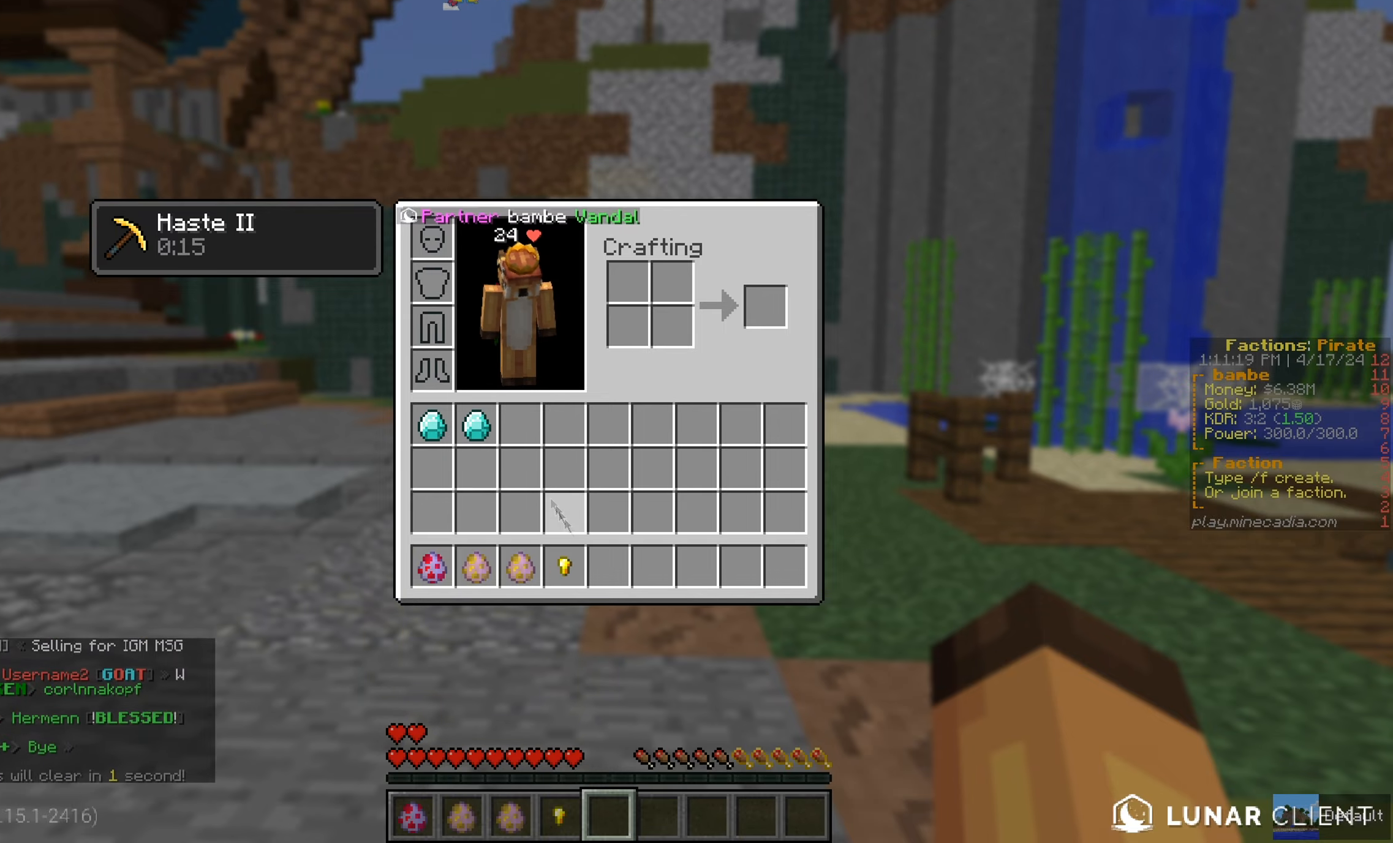
{"keys": [], "mouse": [], "events": []}
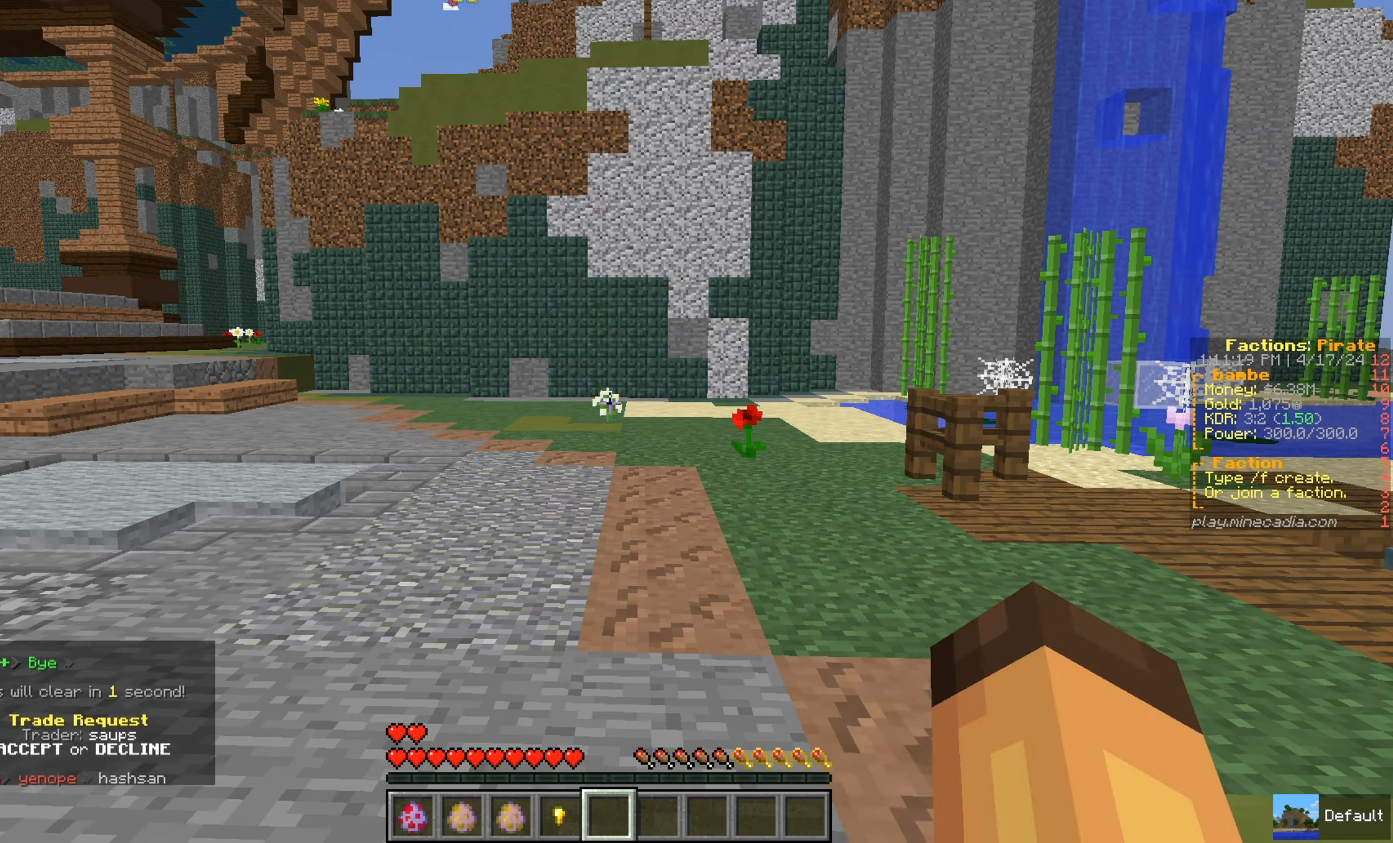
{"keys": ["w"], "mouse": [], "events": [[17, "w", "down"]]}
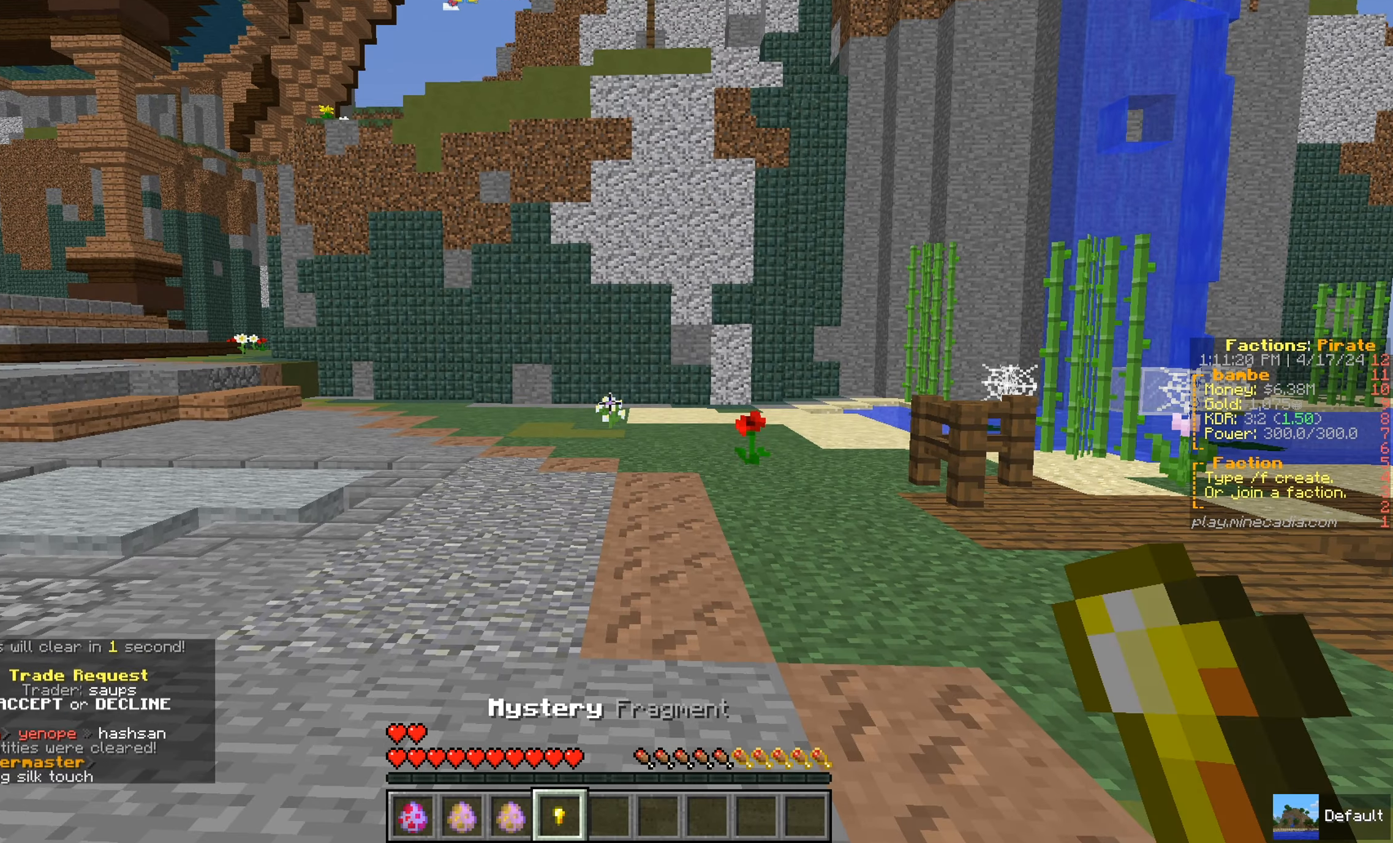
{"keys": ["w"], "mouse": [], "events": [[33, "w", "up"], [233, "w", "down"]]}
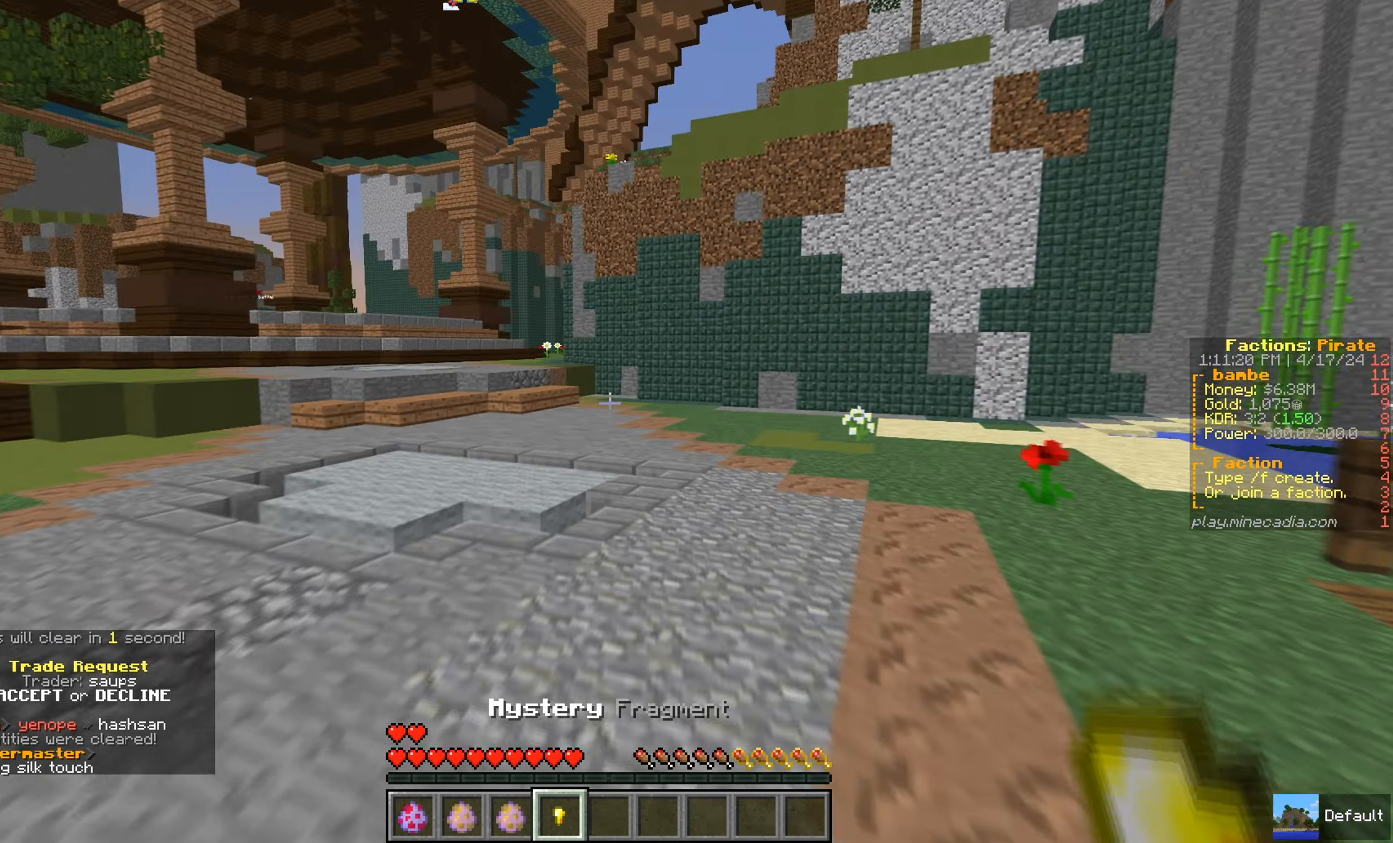
{"keys": ["w"], "mouse": [], "events": []}
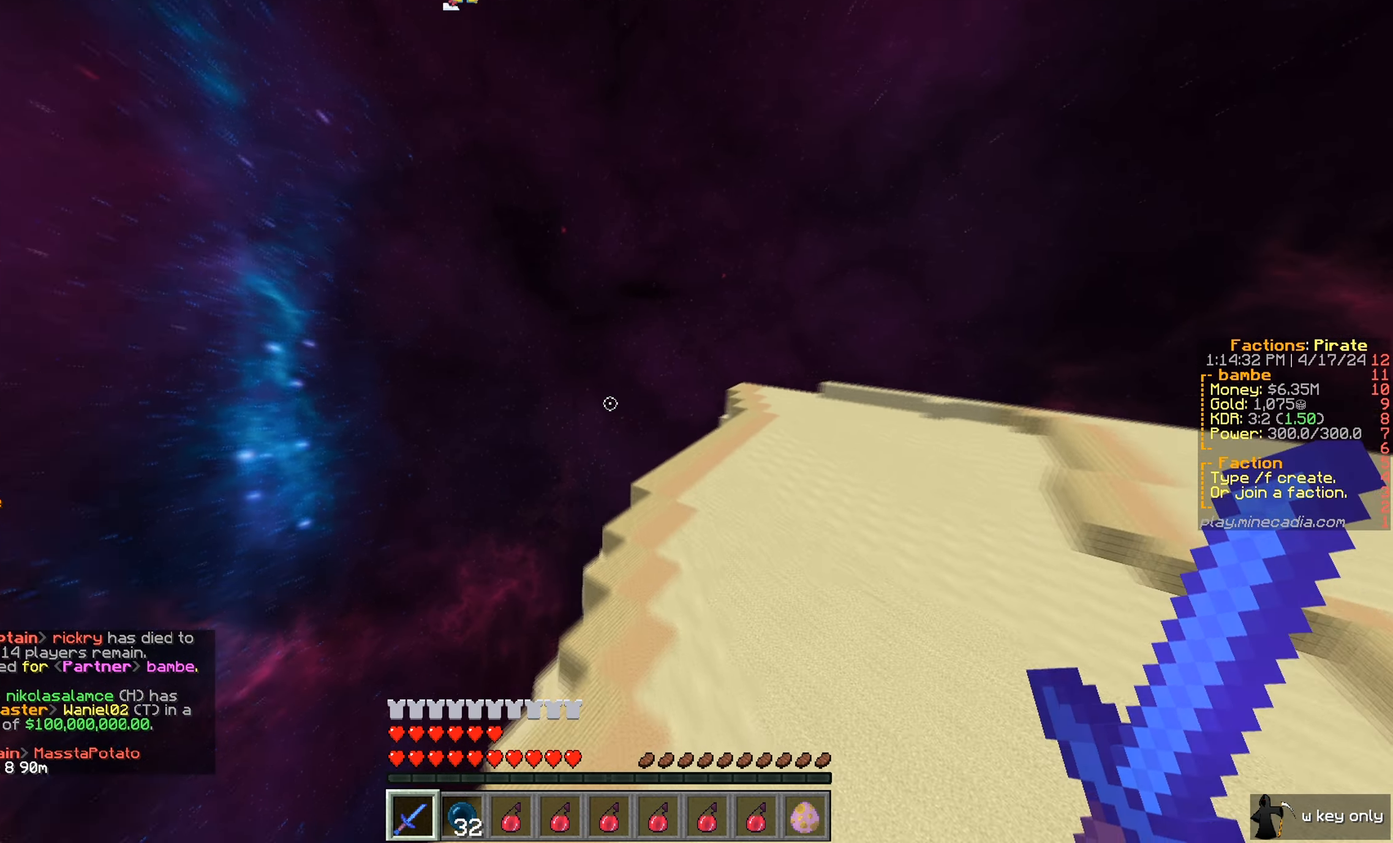
{"keys": ["d", "w"], "mouse": [], "events": [[267, "d", "down"]]}
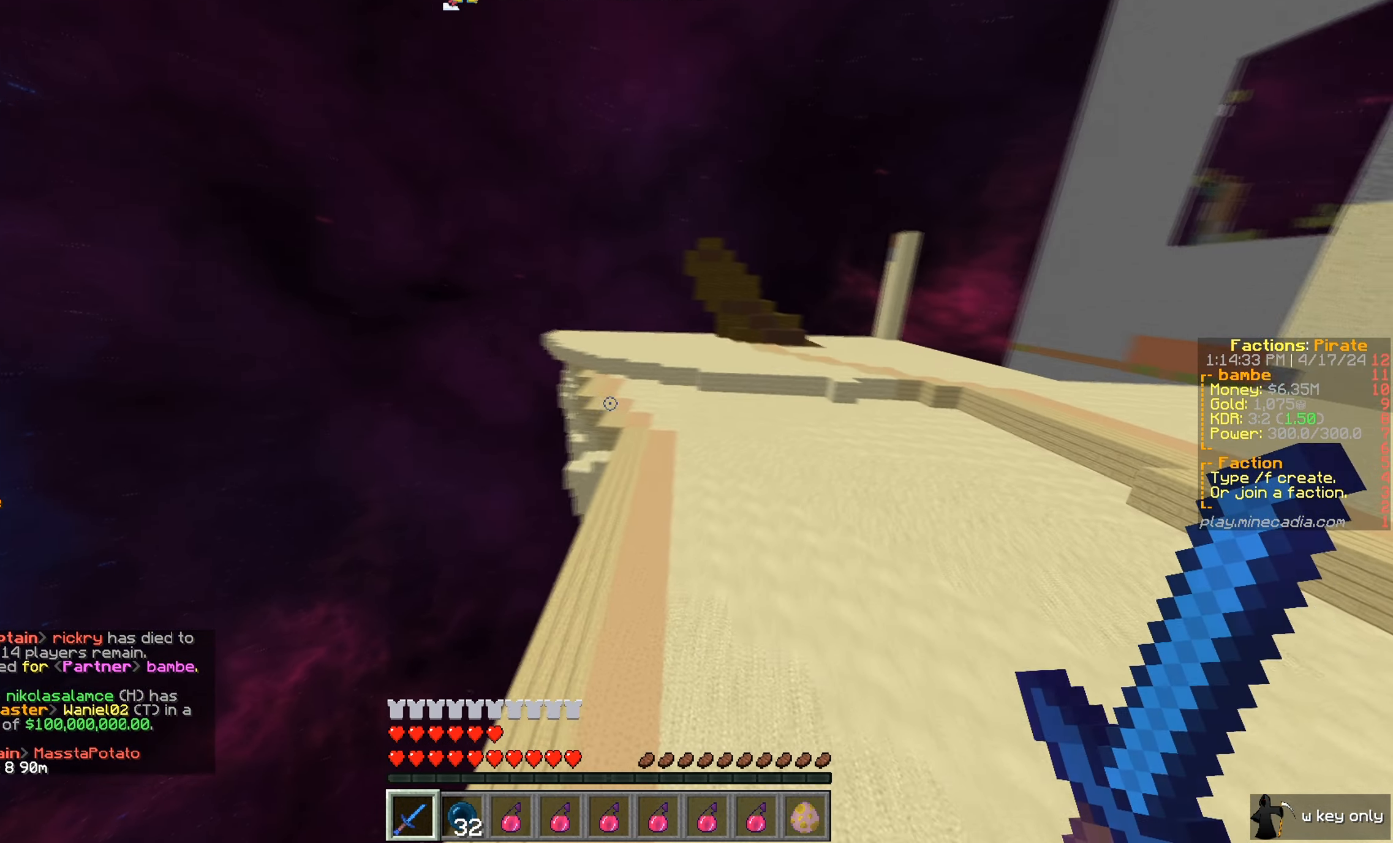
{"keys": ["w"], "mouse": [], "events": [[117, "d", "up"]]}
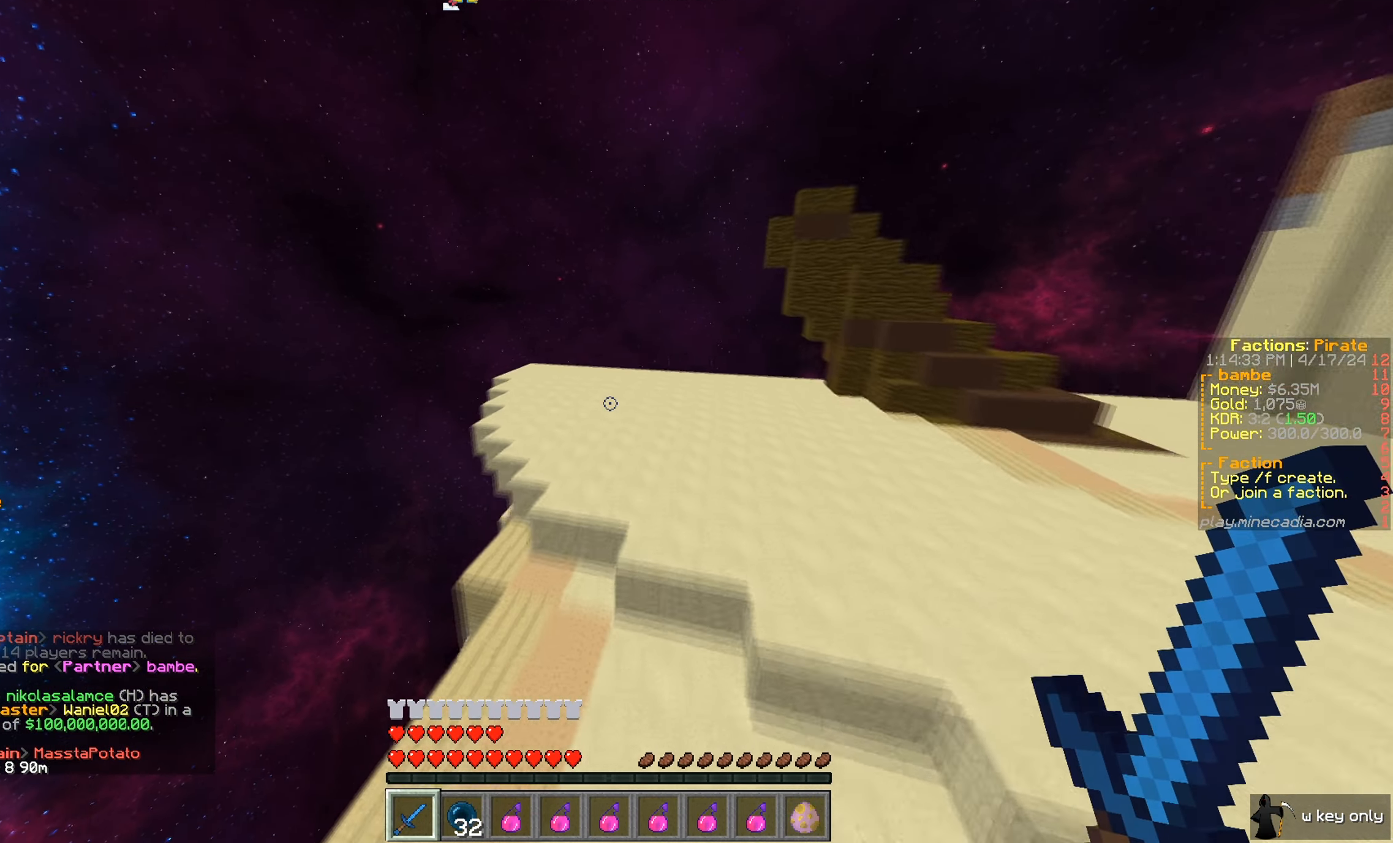
{"keys": ["a", "w"], "mouse": [], "events": [[150, "a", "down"]]}
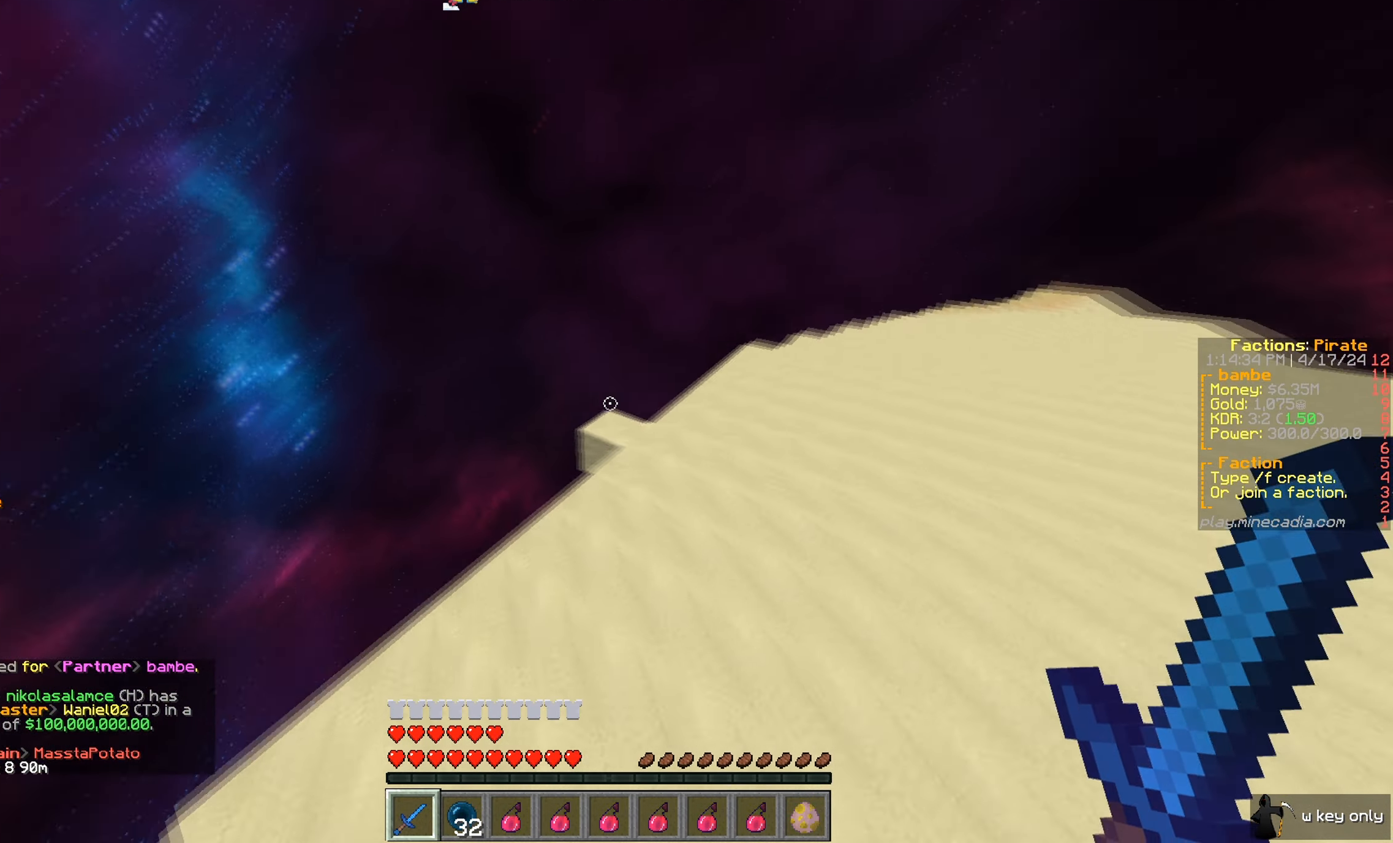
{"keys": ["a", "w"], "mouse": [], "events": []}
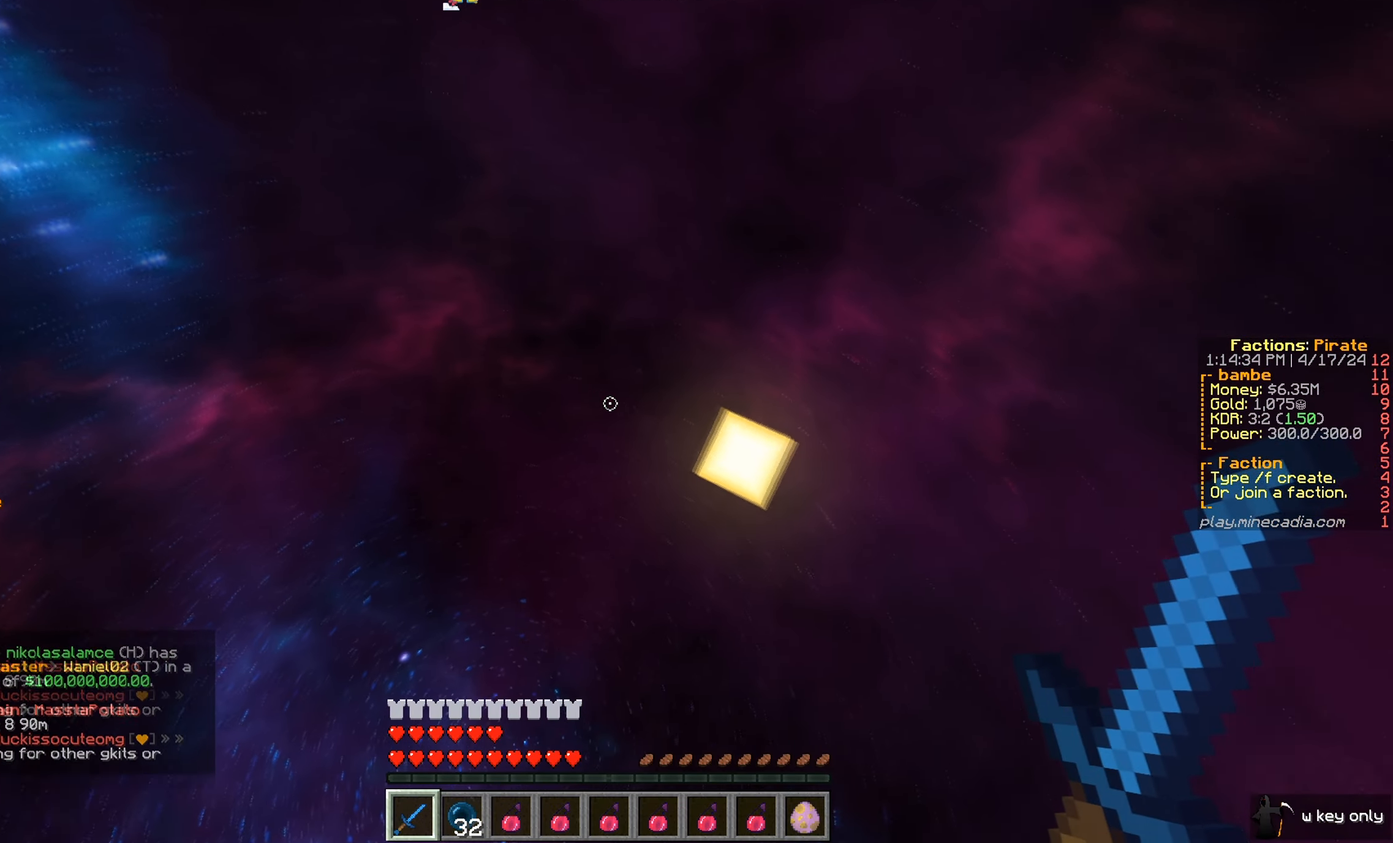
{"keys": ["a", "w"], "mouse": [], "events": [[216, "a", "up"], [400, "a", "down"]]}
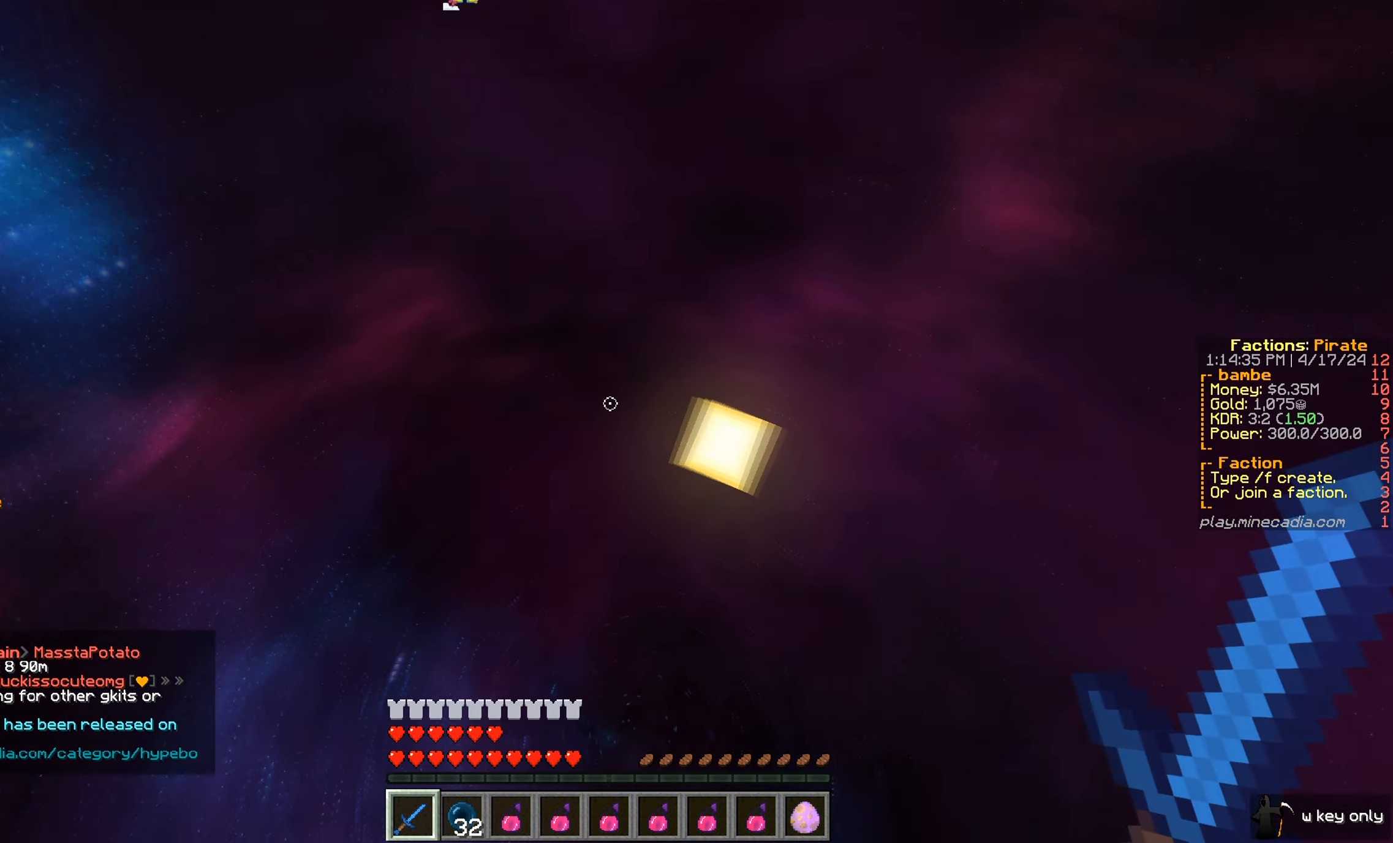
{"keys": ["a", "w"], "mouse": [], "events": []}
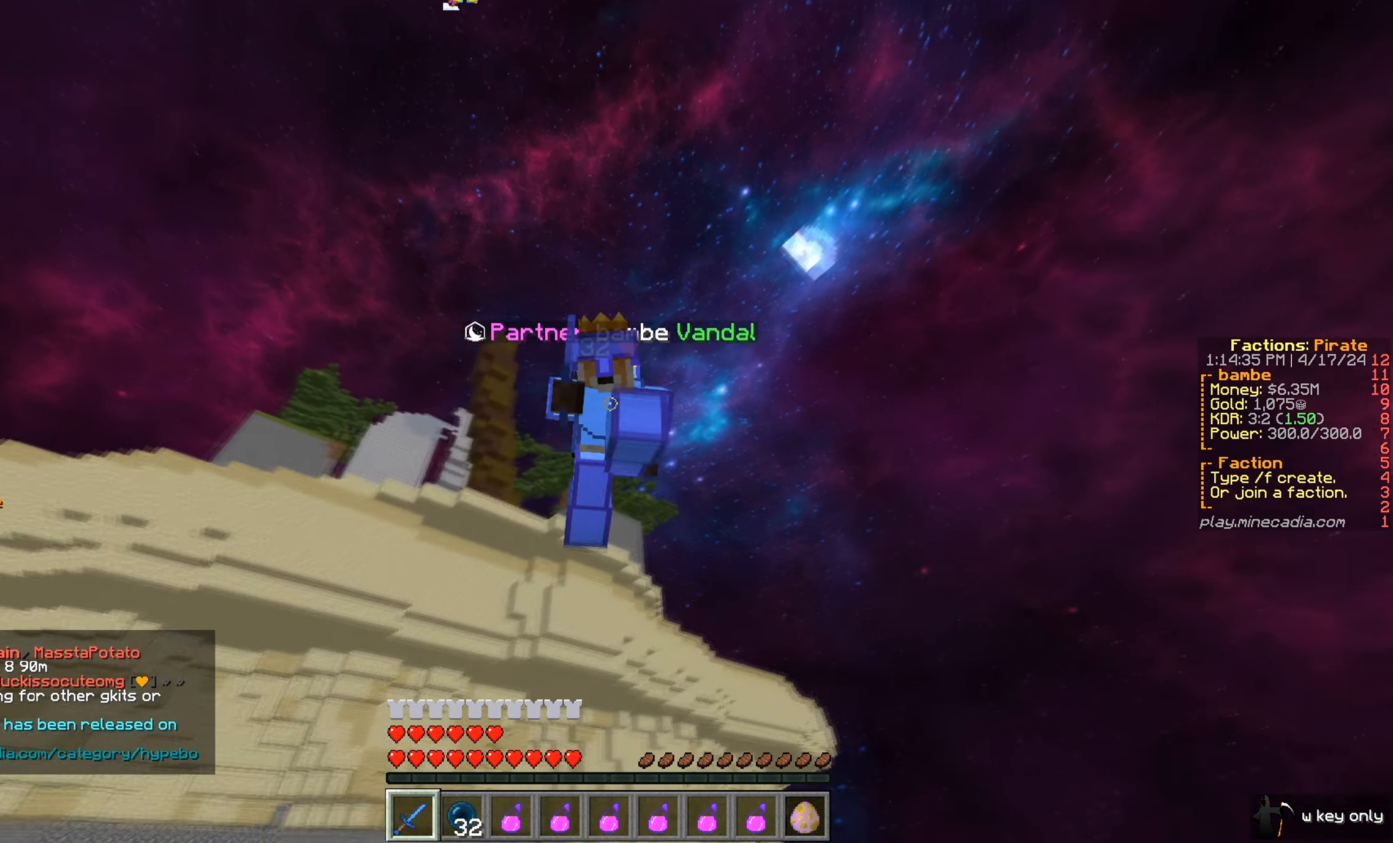
{"keys": ["a", "w"], "mouse": ["left"], "events": [[399, "mouse_left", "down"]]}
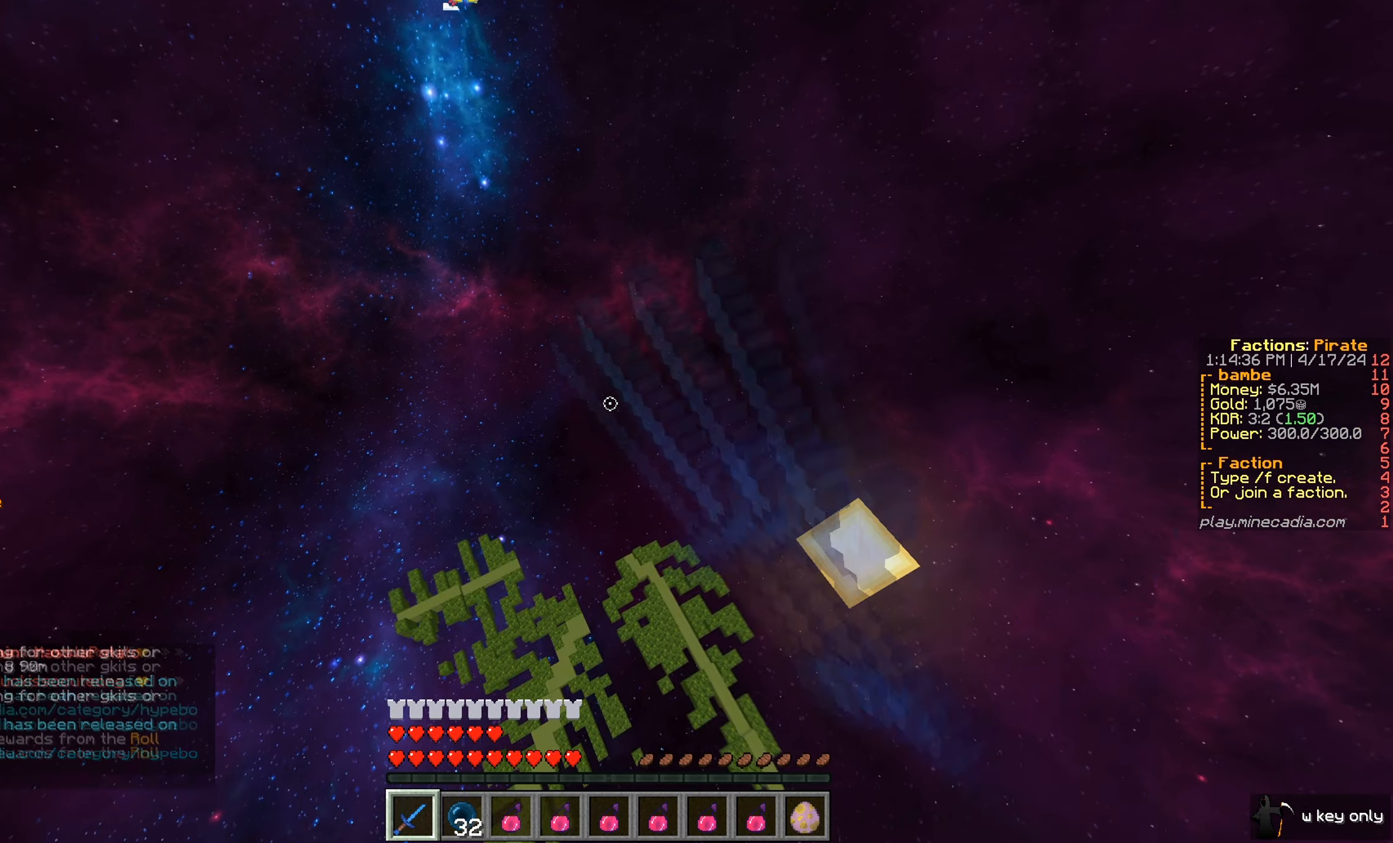
{"keys": ["a", "w"], "mouse": [], "events": [[450, "mouse_left", "up"]]}
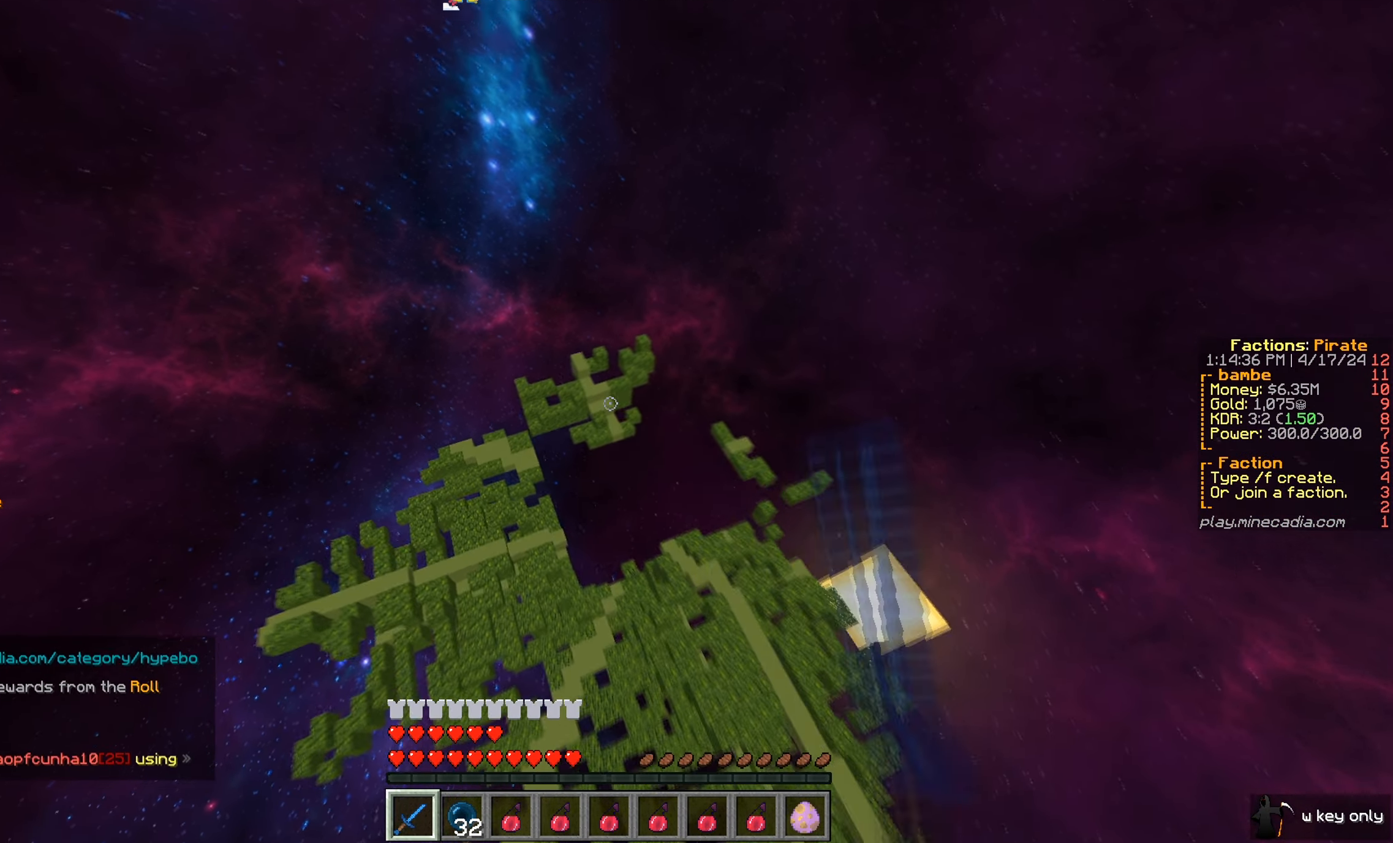
{"keys": ["w"], "mouse": [], "events": [[367, "a", "up"]]}
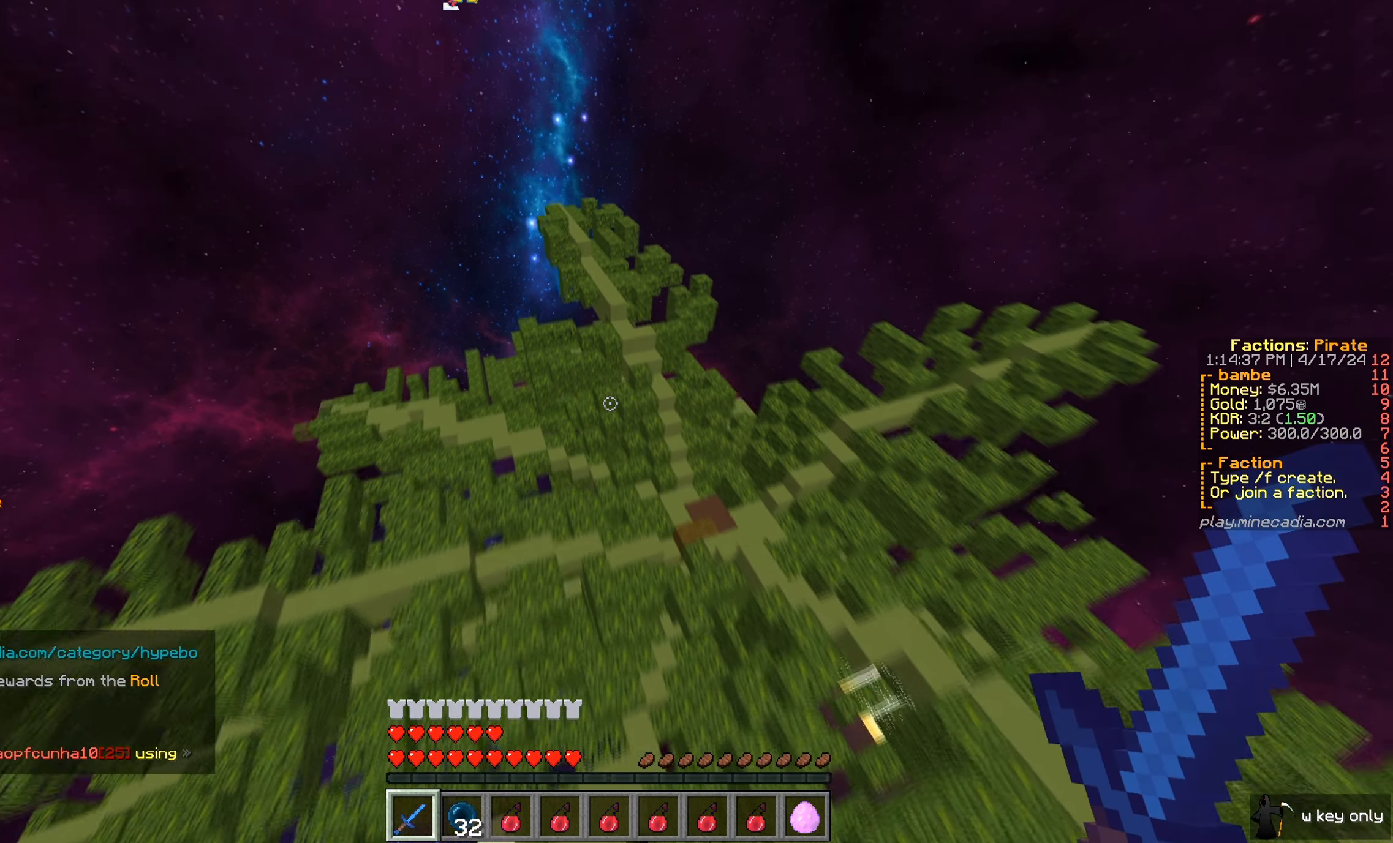
{"keys": ["a", "w"], "mouse": []}
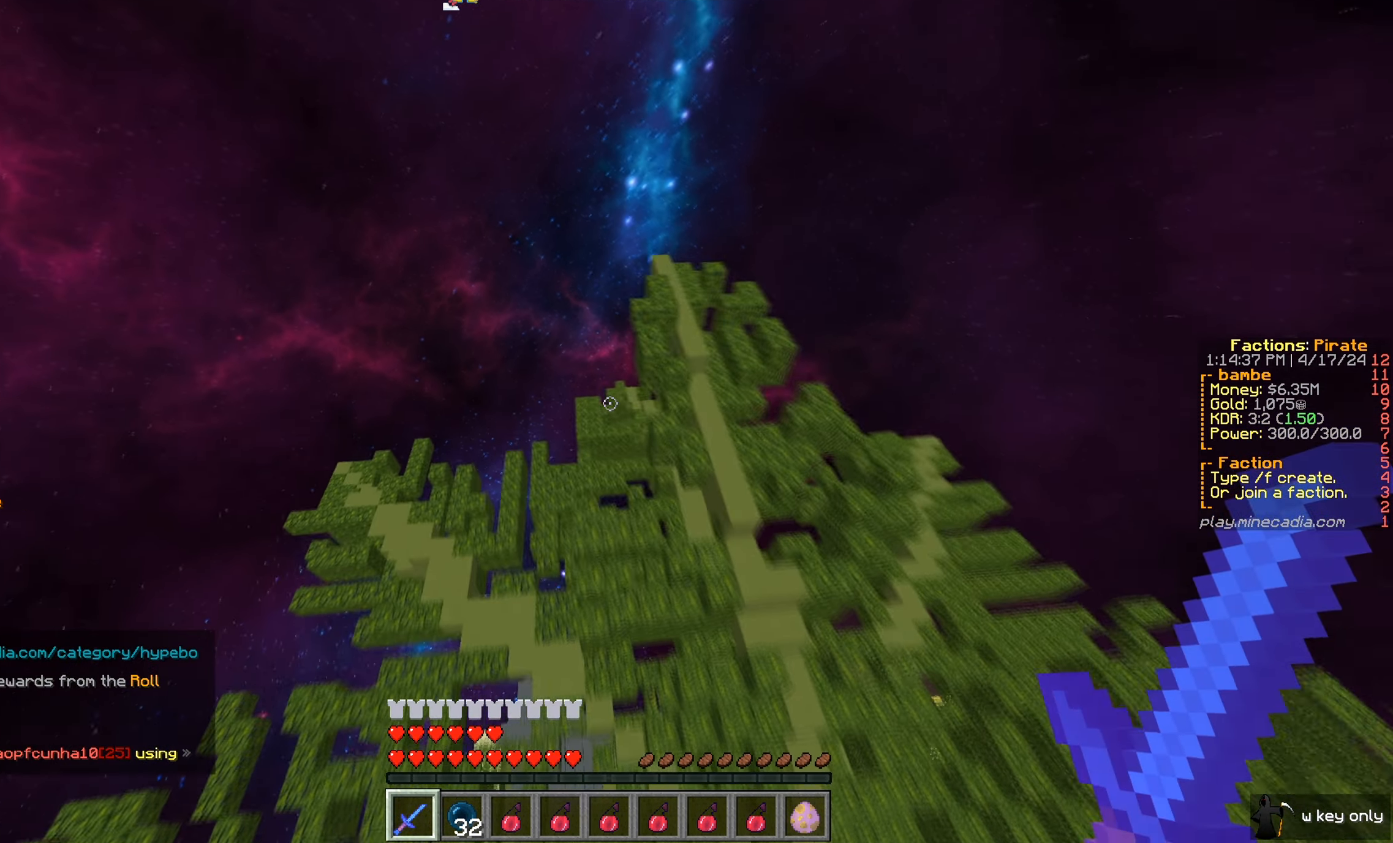
{"keys": ["w"], "mouse": [], "events": [[384, "a", "up"]]}
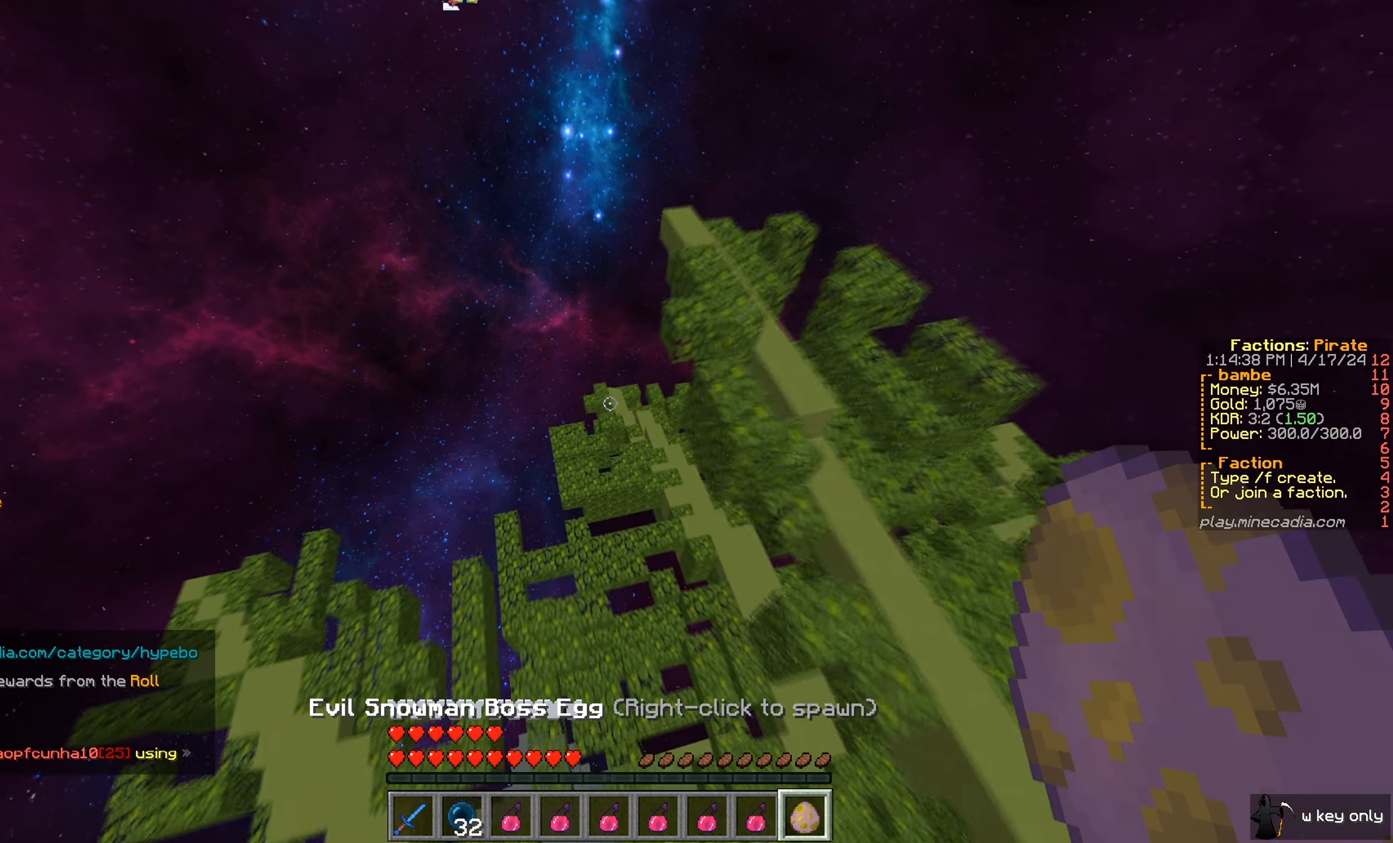
{"keys": ["w"], "mouse": [], "events": []}
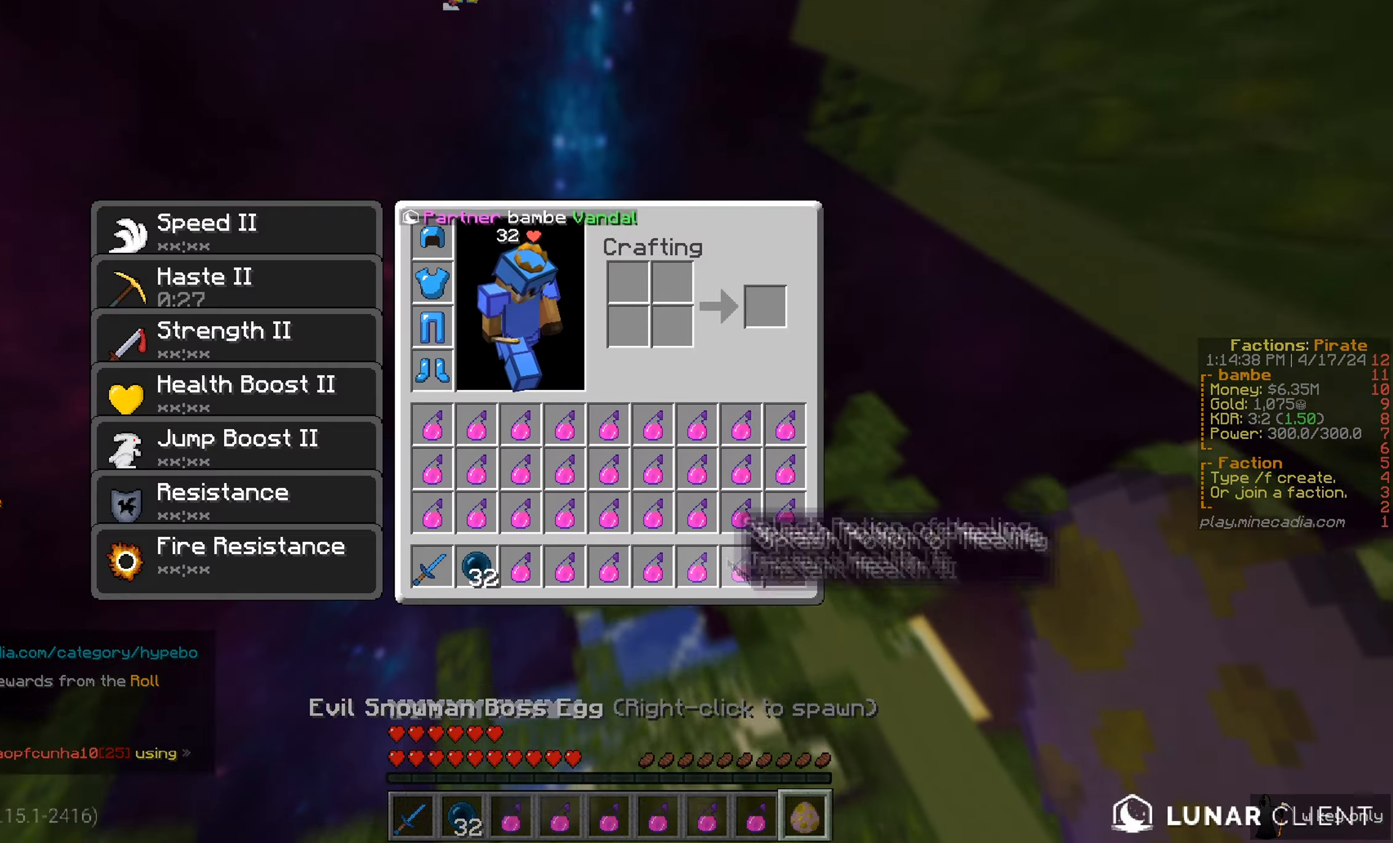
{"keys": [], "mouse": [], "events": [[17, "w", "up"]]}
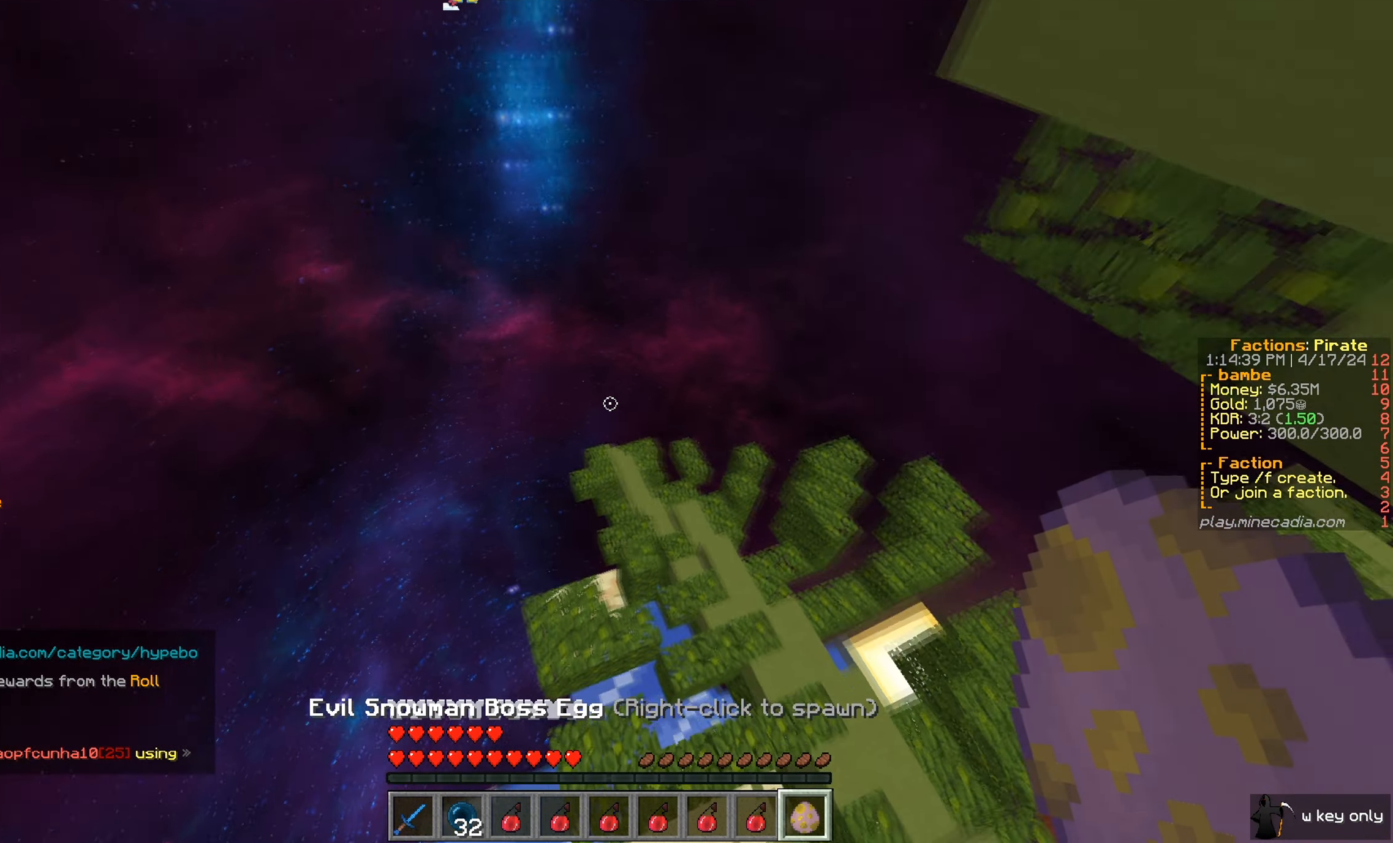
{"keys": [], "mouse": []}
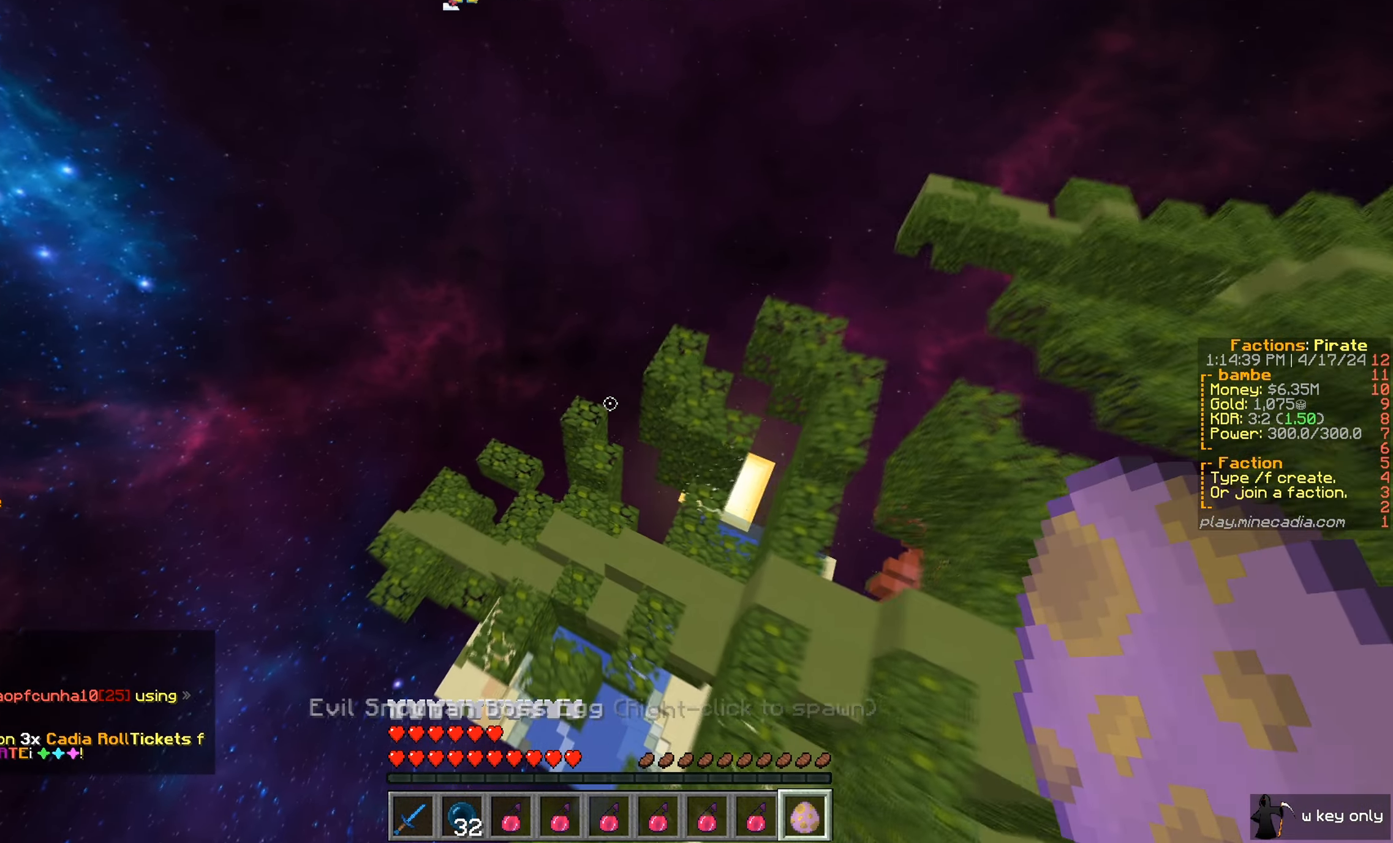
{"keys": [], "mouse": [], "events": []}
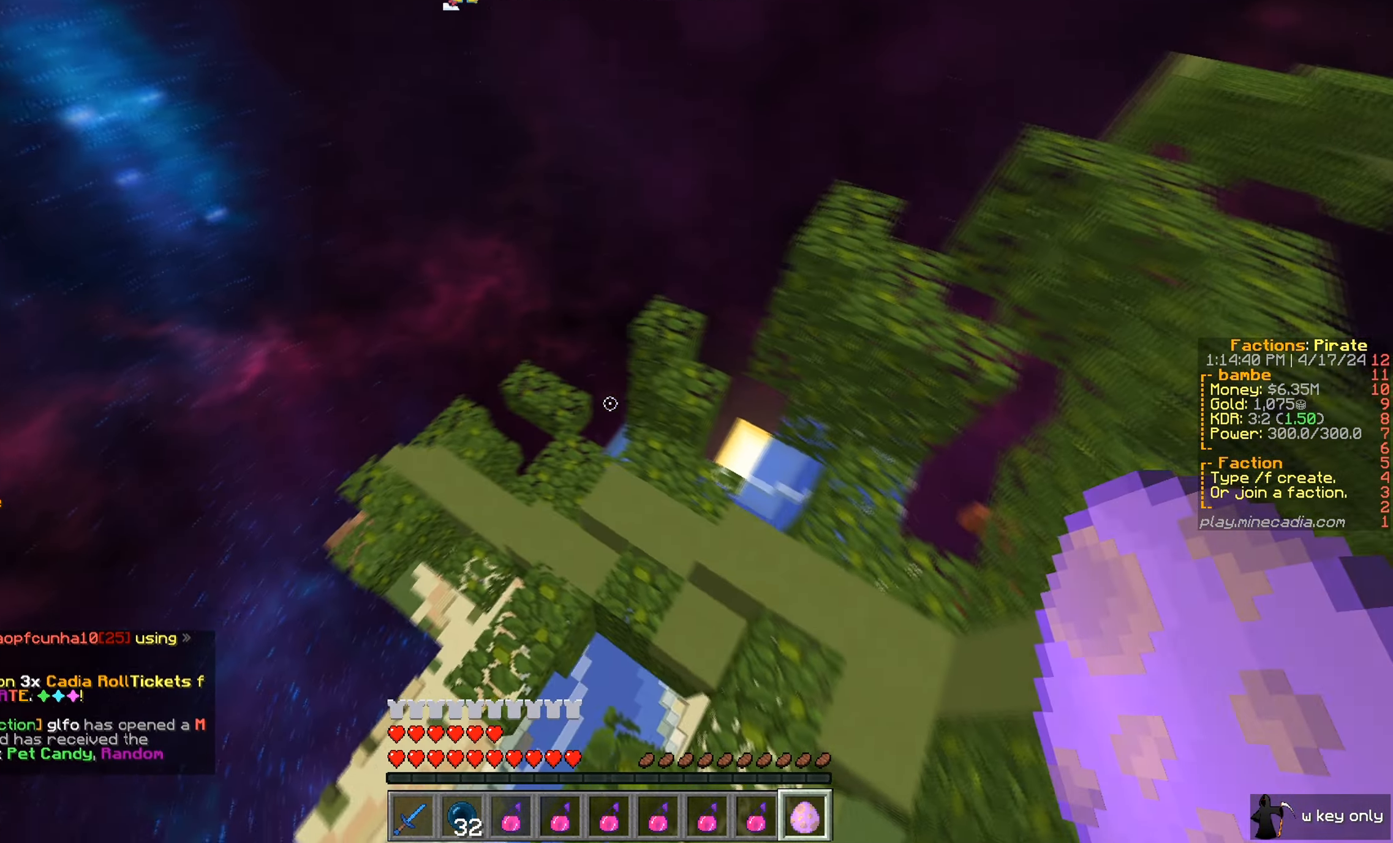
{"keys": [], "mouse": [], "events": [[233, "w", "down"], [333, "w", "up"]]}
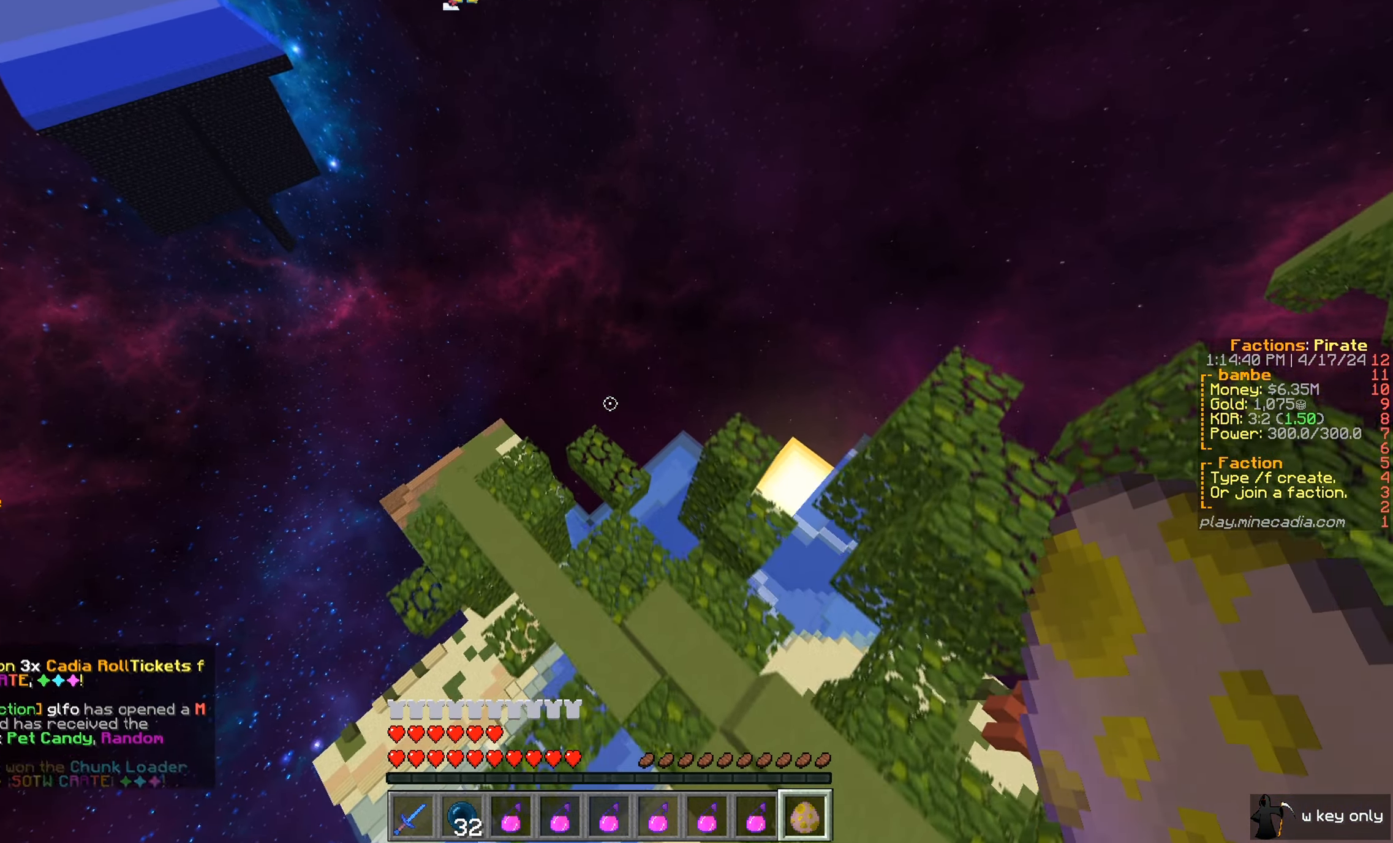
{"keys": [], "mouse": [], "events": []}
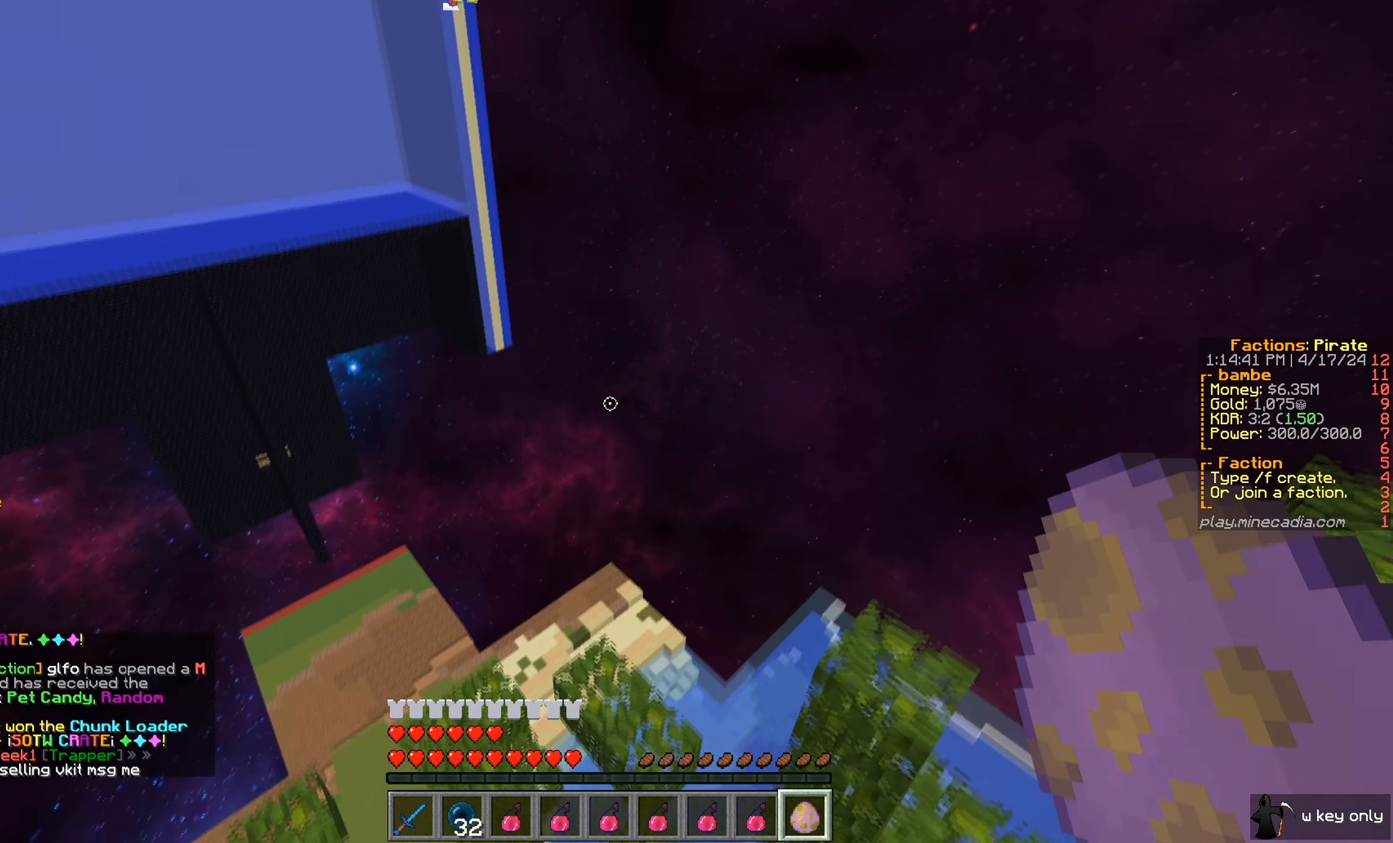
{"keys": [], "mouse": [], "events": []}
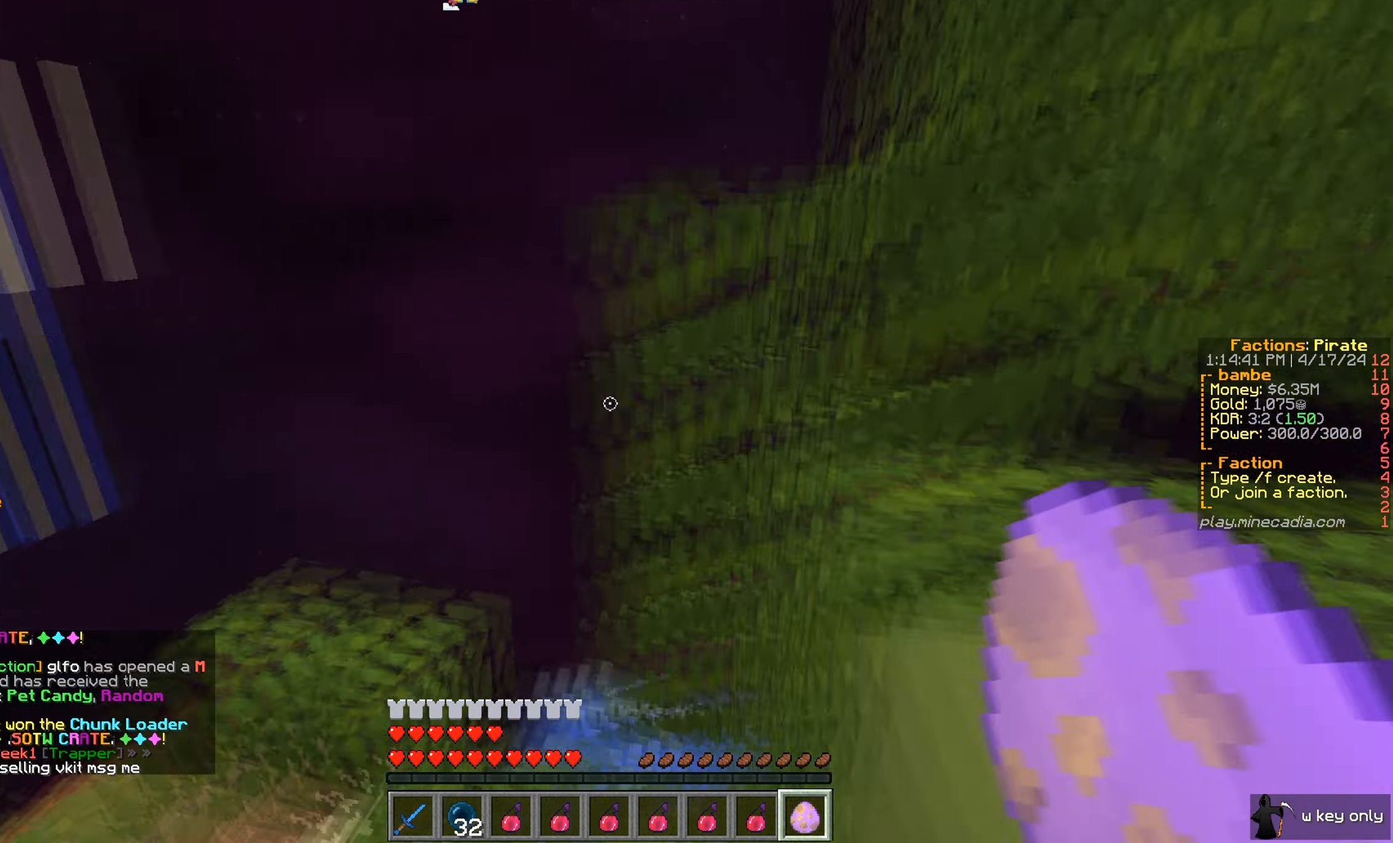
{"keys": ["w"], "mouse": []}
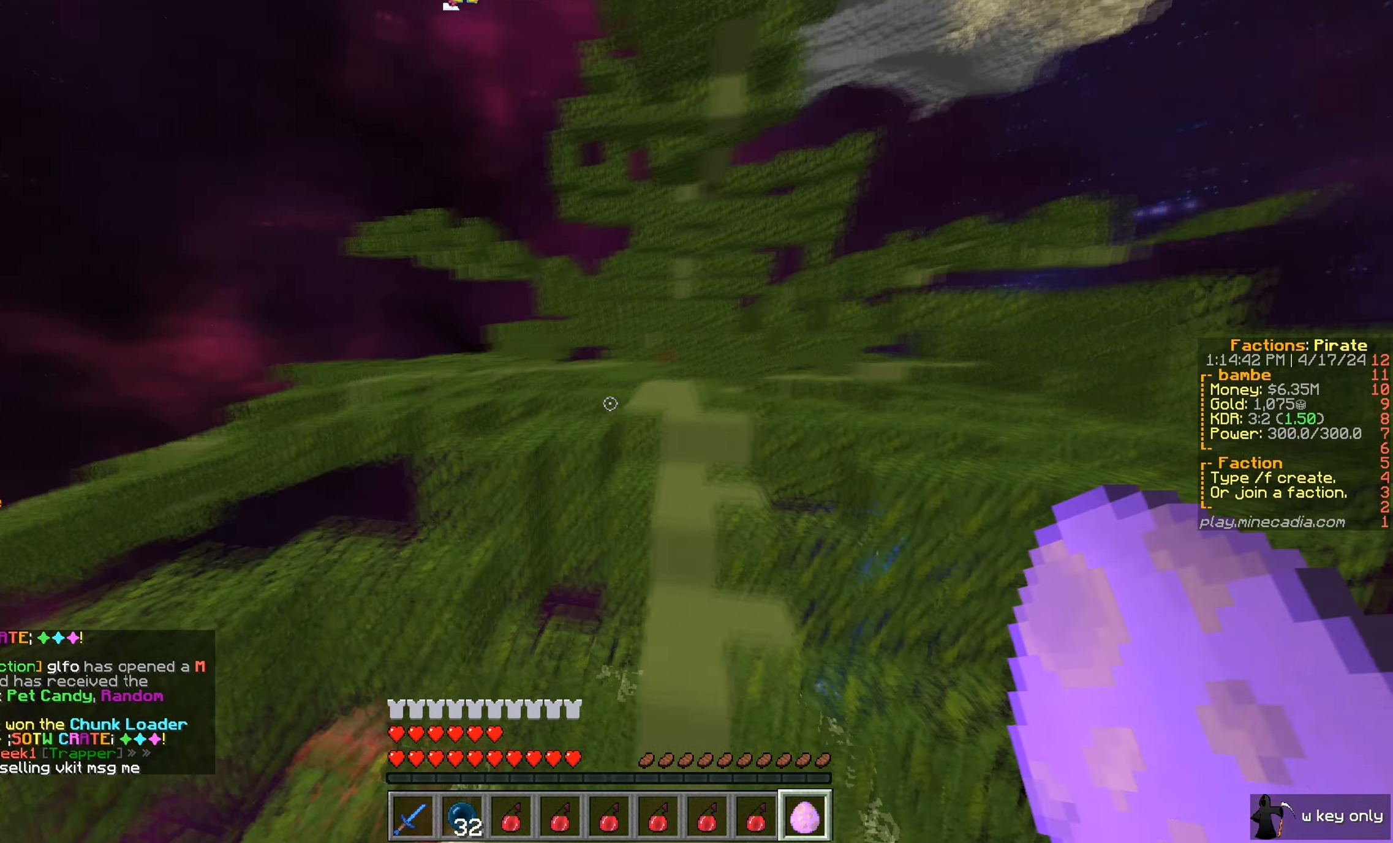
{"keys": [], "mouse": [], "events": [[184, "d", "down"], [400, "d", "up"], [451, "w", "up"]]}
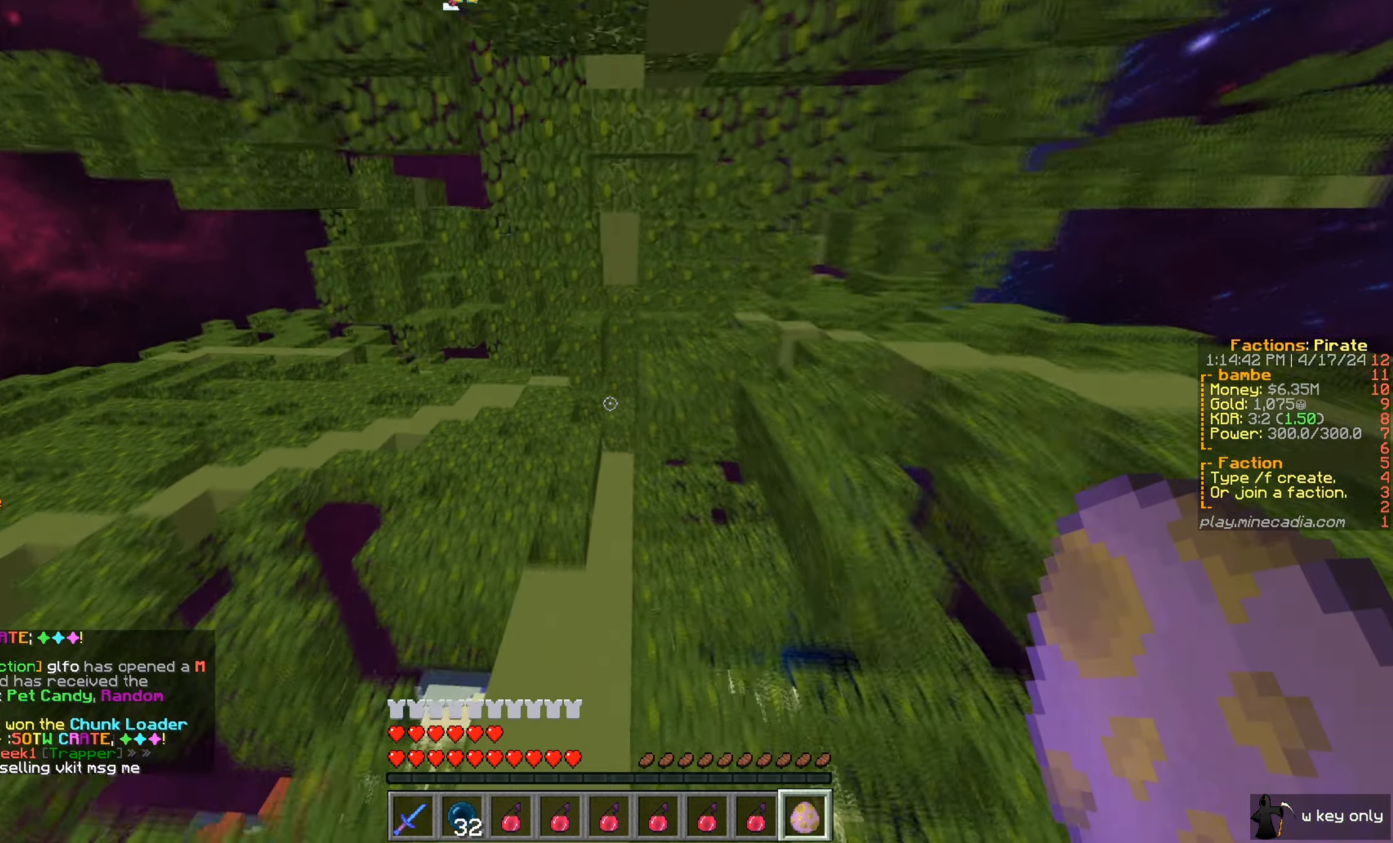
{"keys": ["w"], "mouse": [], "events": [[33, "a", "down"], [333, "w", "down"], [450, "a", "up"]]}
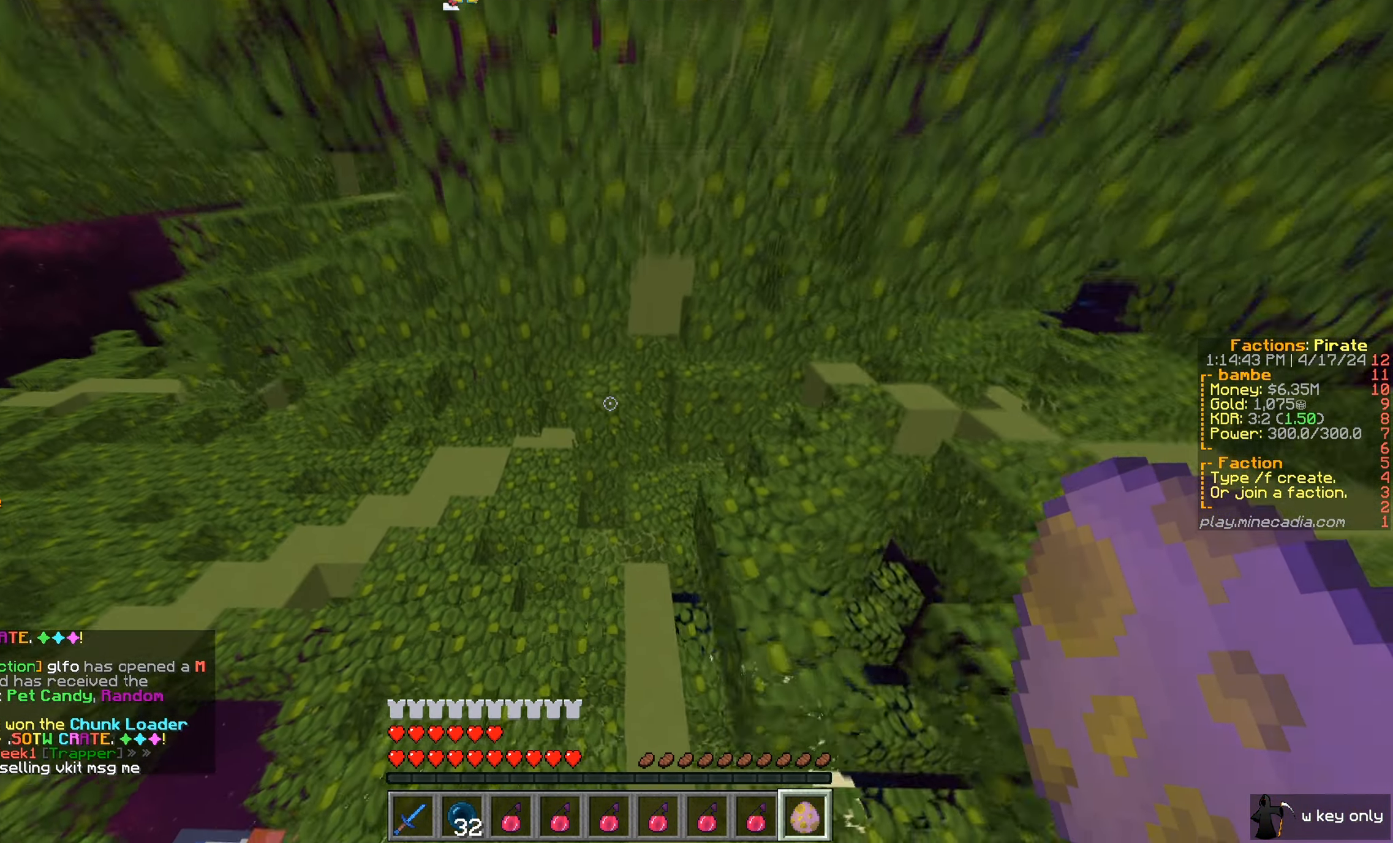
{"keys": ["a", "w"], "mouse": [], "events": [[234, "a", "down"]]}
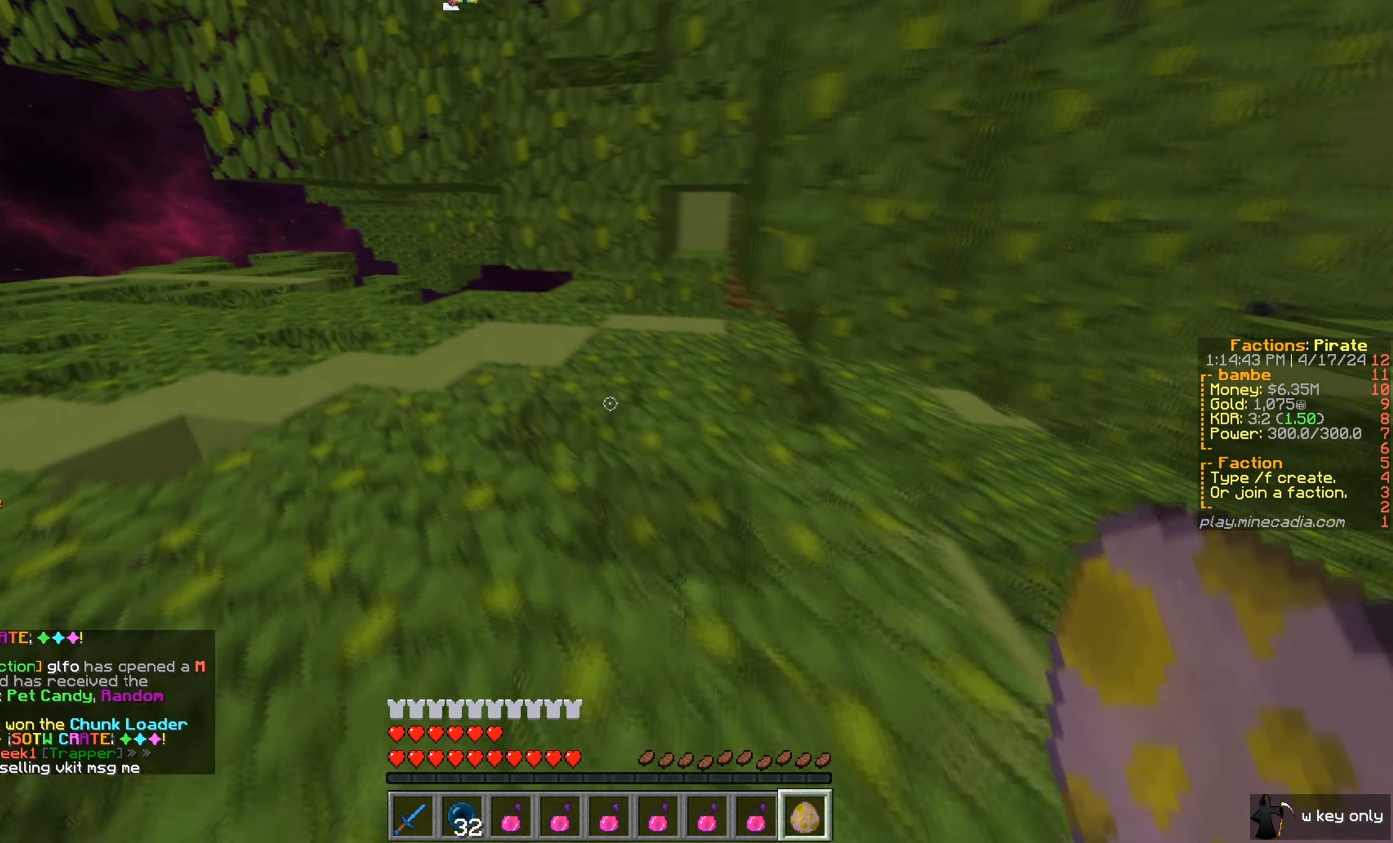
{"keys": [], "mouse": [], "events": [[250, "a", "up"], [300, "mouse_right", "down"], [334, "w", "up"], [450, "mouse_right", "up"]]}
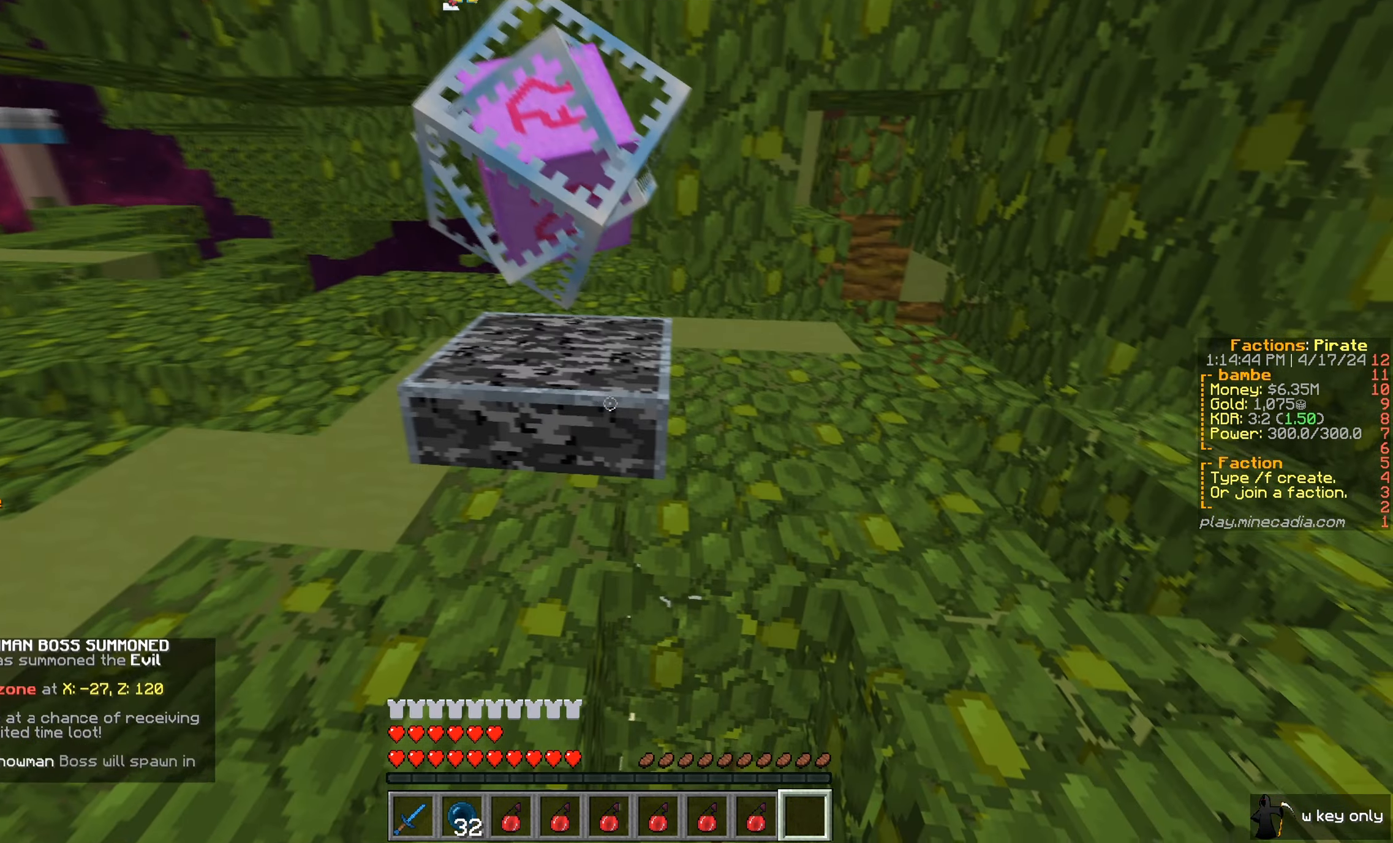
{"keys": ["s"], "mouse": [], "events": [[434, "s", "down"]]}